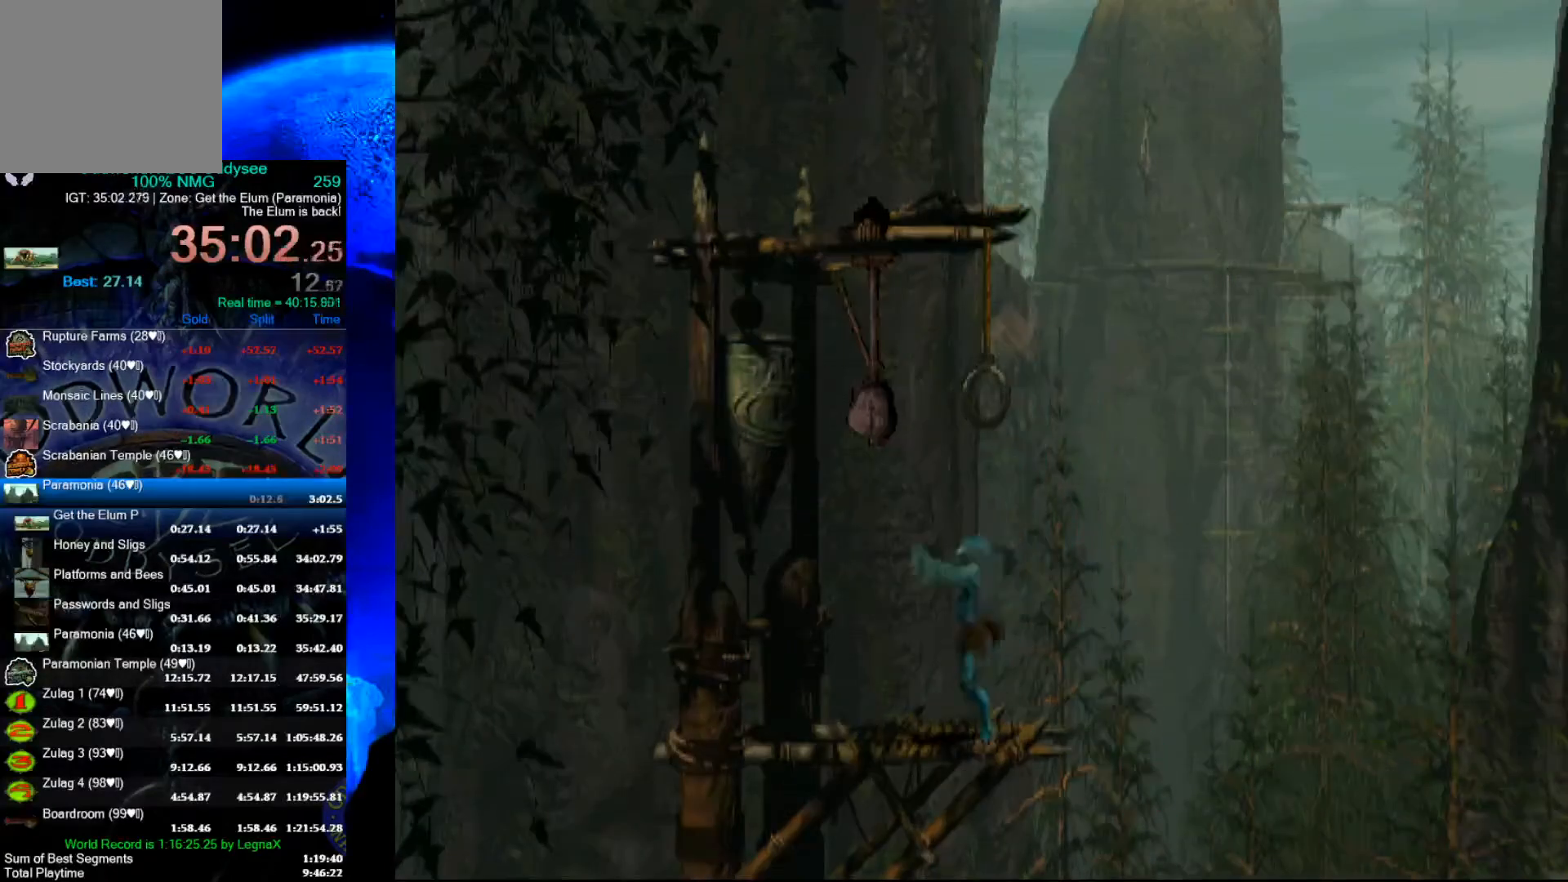
Gameplay with a controller (Xbox layout); each line is a JSON object with the inputs held at the frame after it. "events" lists button and stick changes between this image and that frame as [ms after this image, input, new state], when the widget could be followed in between. Not read: right_stick.
{"buttons": [], "left_stick": "up", "events": [[33, "R2", "up"], [100, "left_stick", "center"], [300, "left_stick", "up"]]}
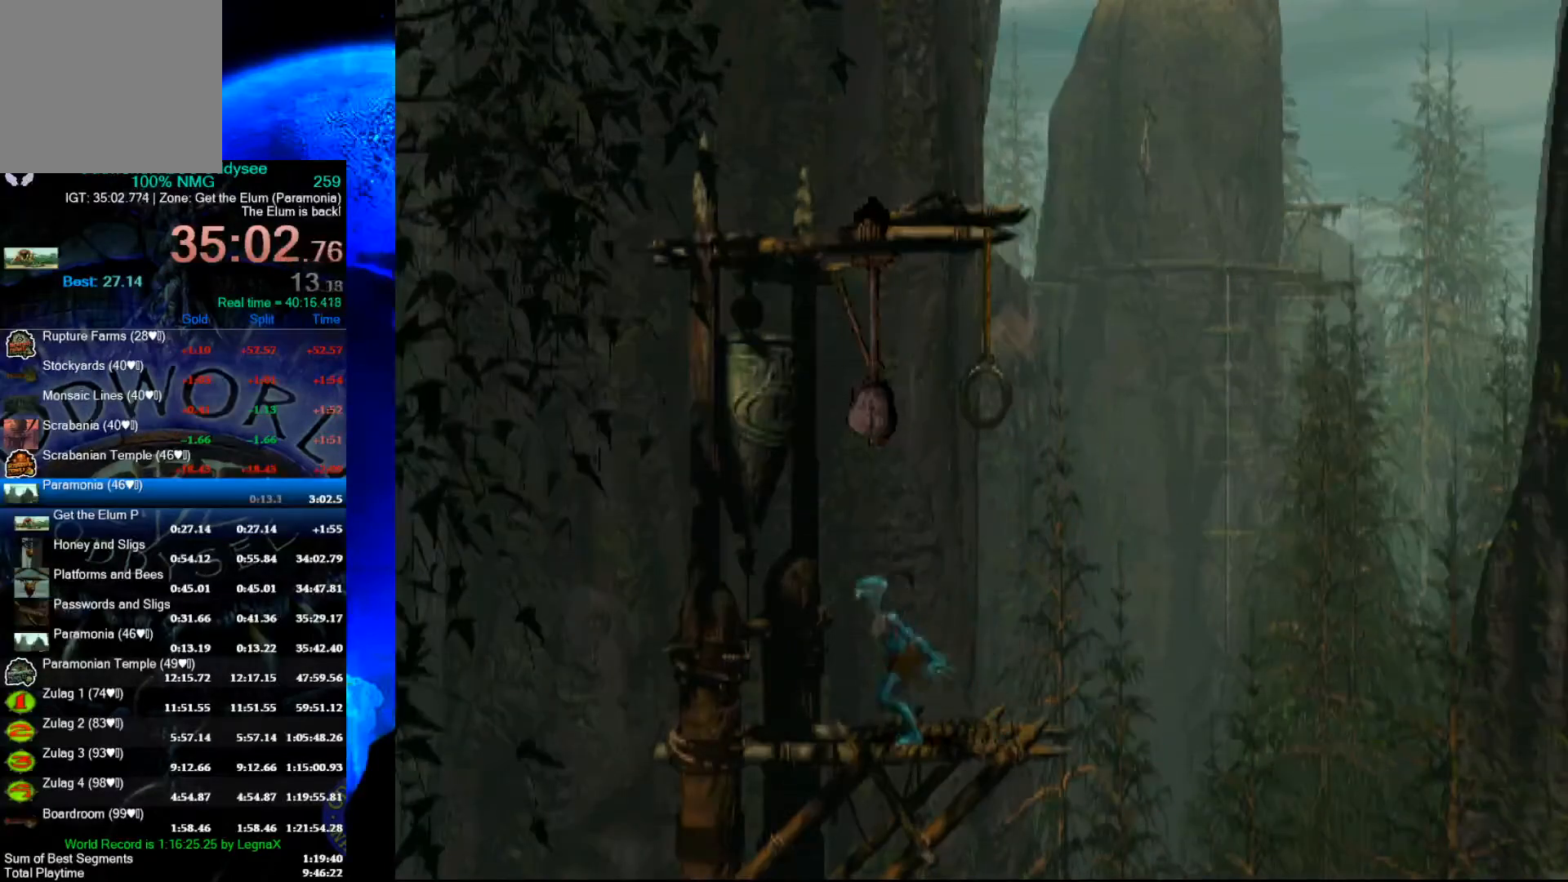
{"buttons": [], "left_stick": "right", "events": [[100, "left_stick", "center"], [233, "left_stick", "right"]]}
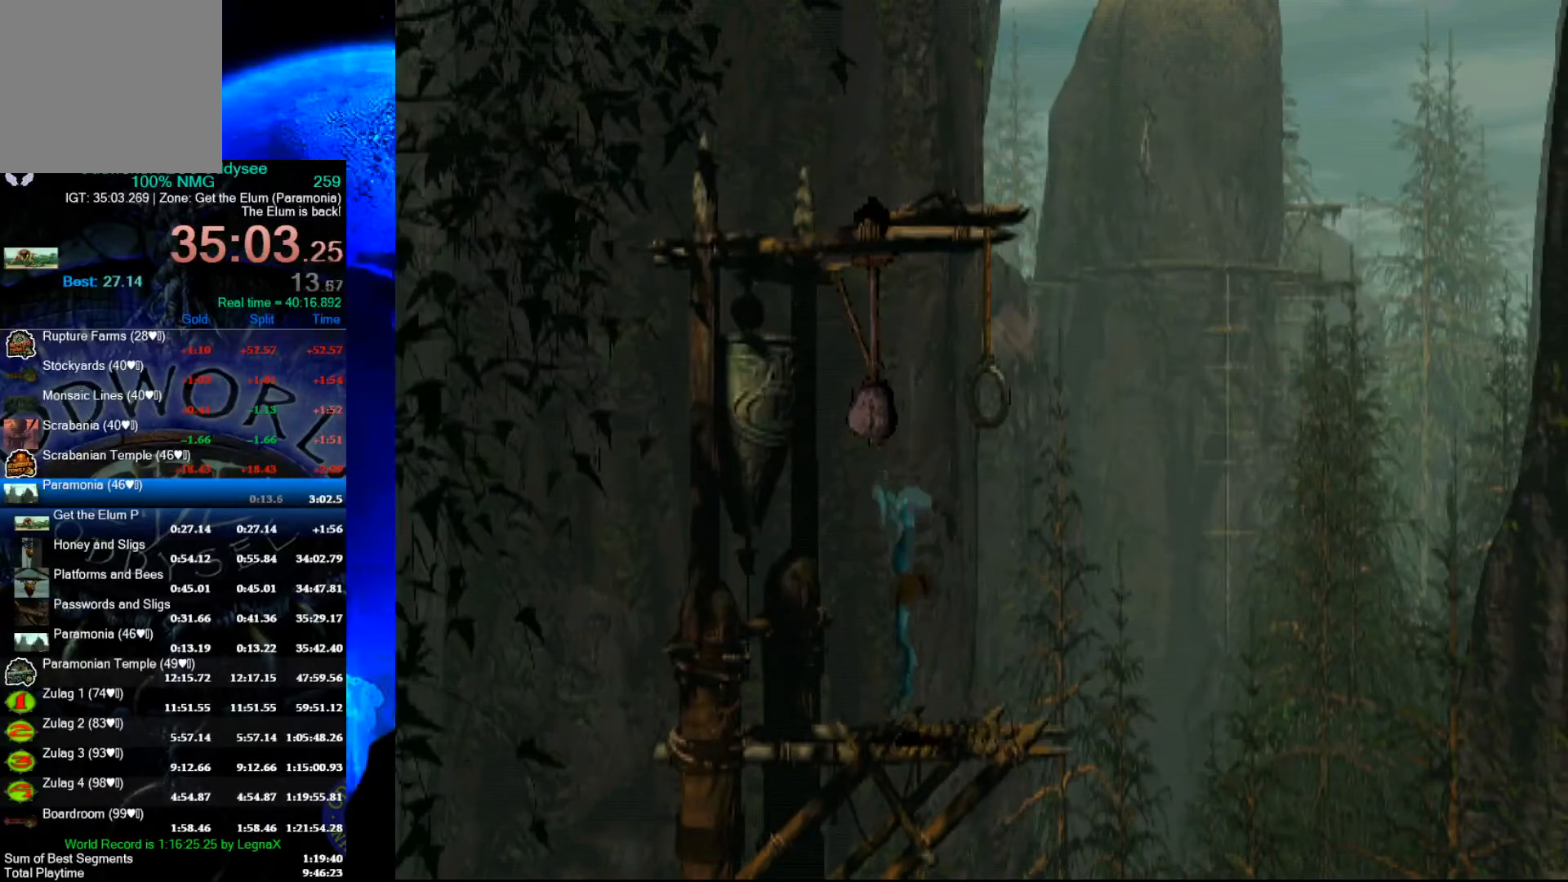
{"buttons": [], "left_stick": "right", "events": []}
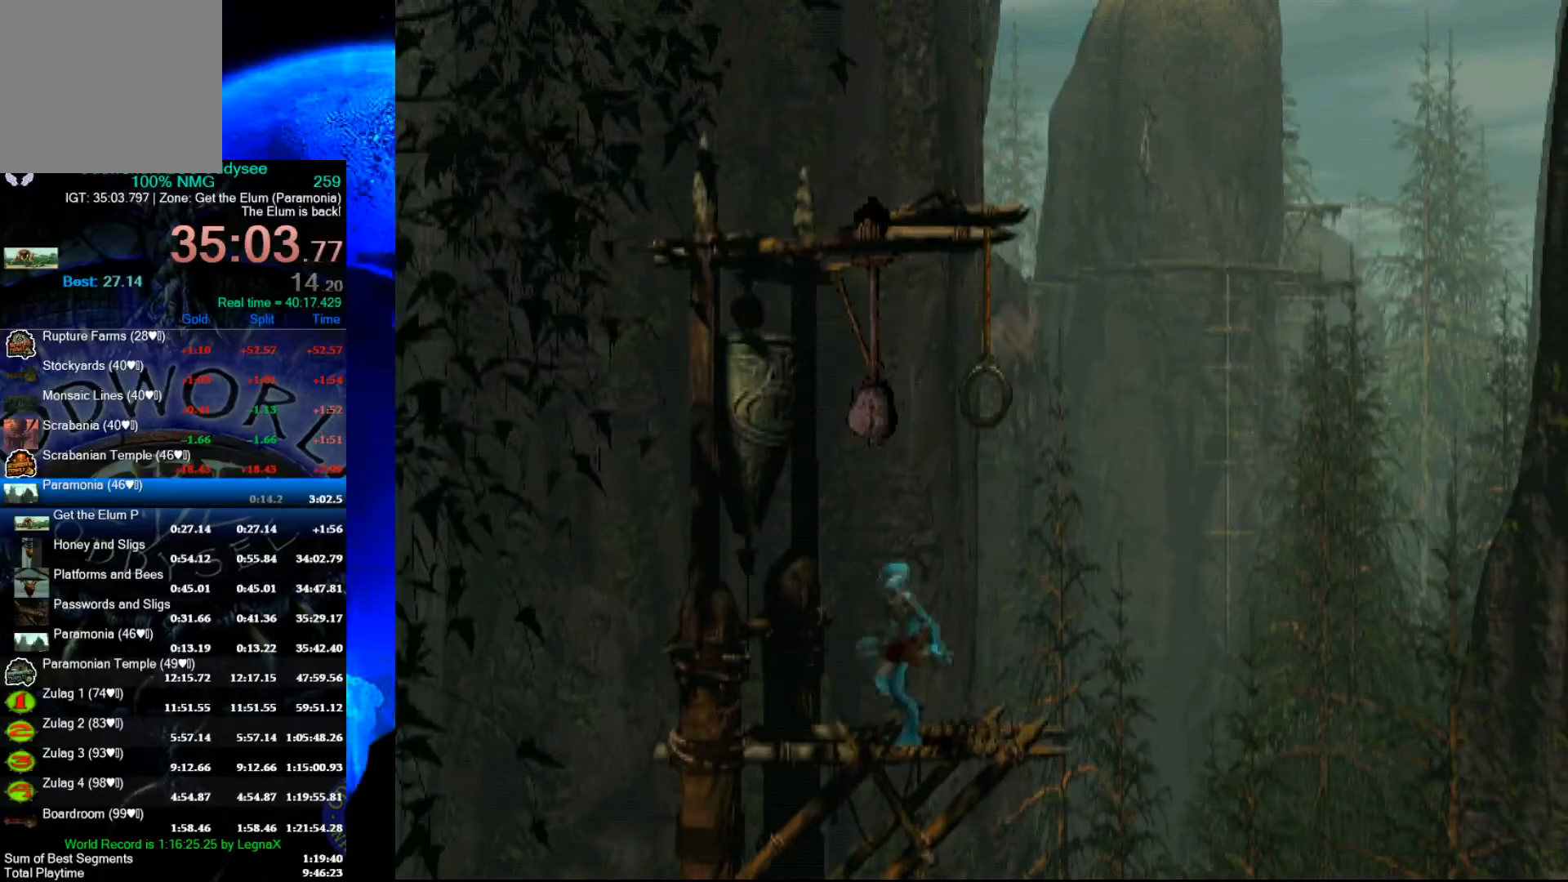
{"buttons": [], "left_stick": "up", "events": [[333, "left_stick", "center"], [500, "left_stick", "up"]]}
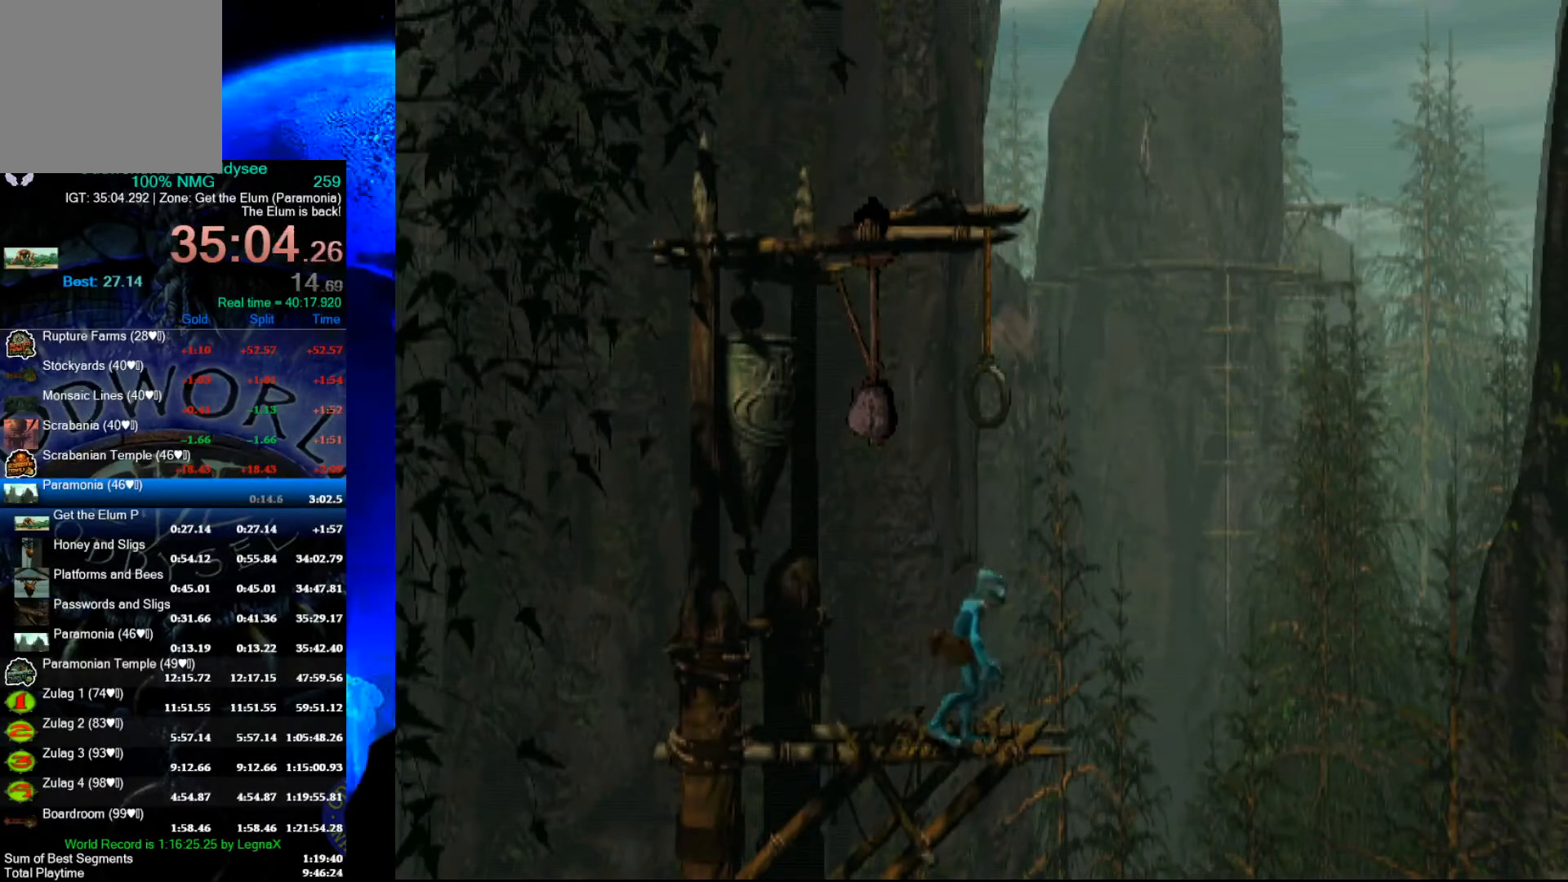
{"buttons": [], "left_stick": "left", "events": [[267, "left_stick", "center"], [500, "left_stick", "left"]]}
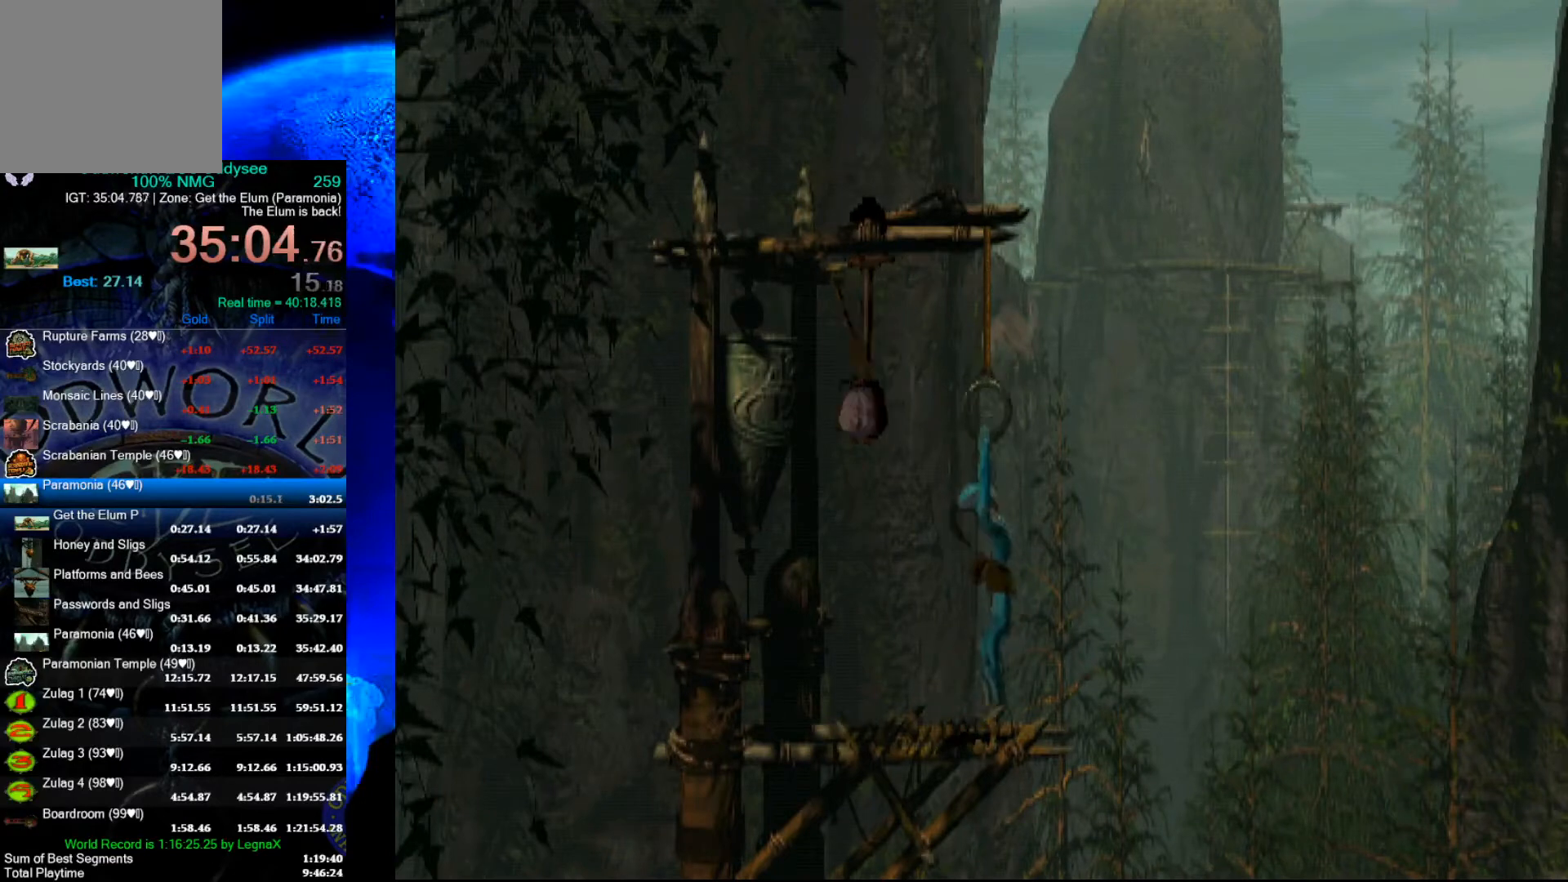
{"buttons": [], "left_stick": "left", "events": []}
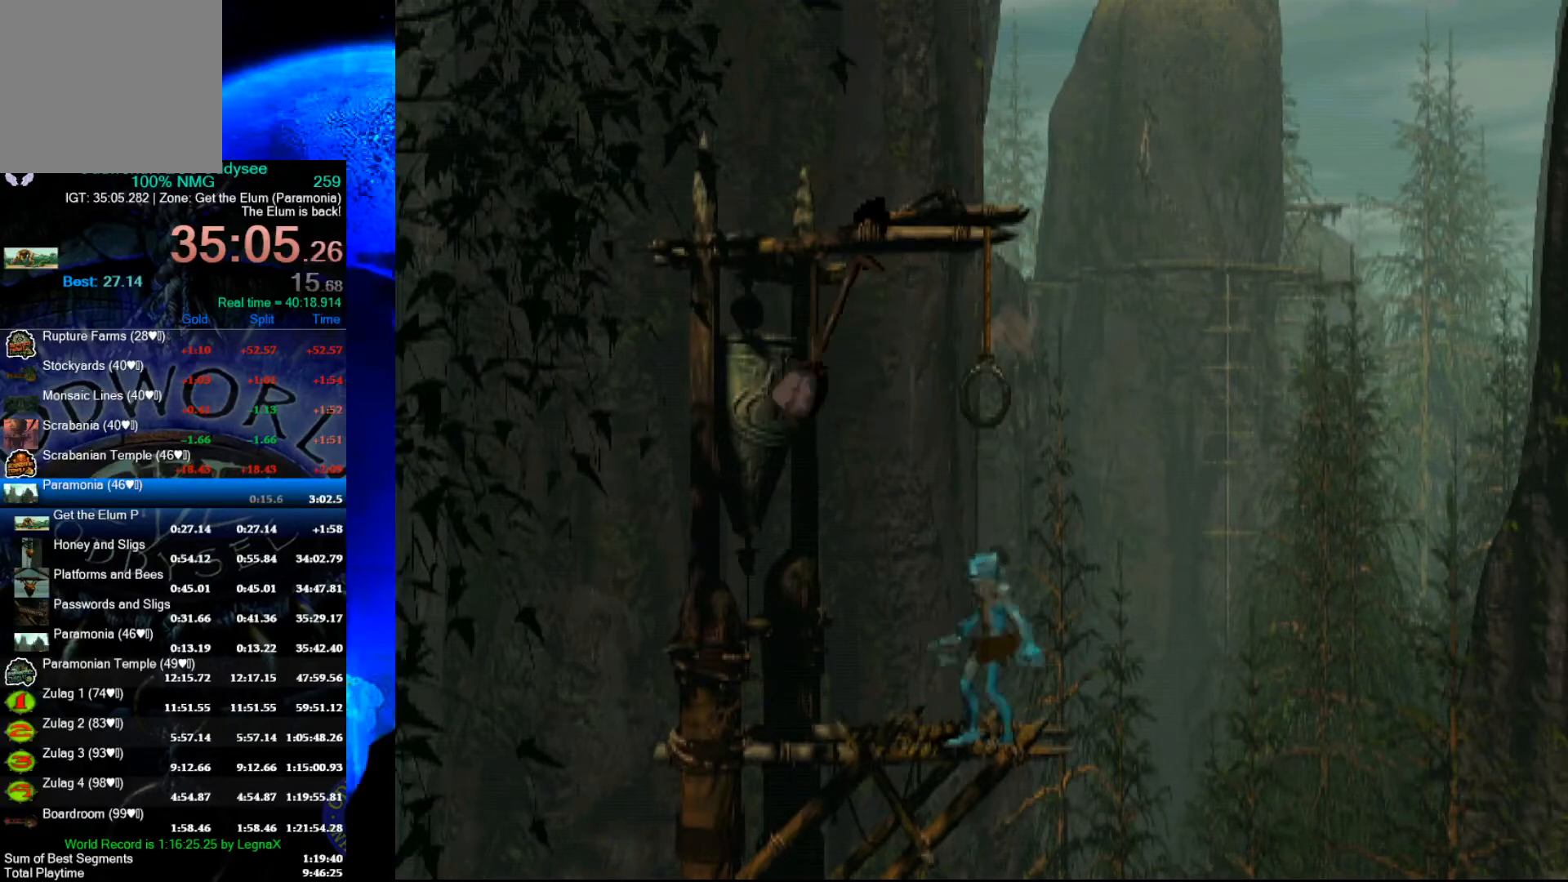
{"buttons": [], "left_stick": "left", "events": []}
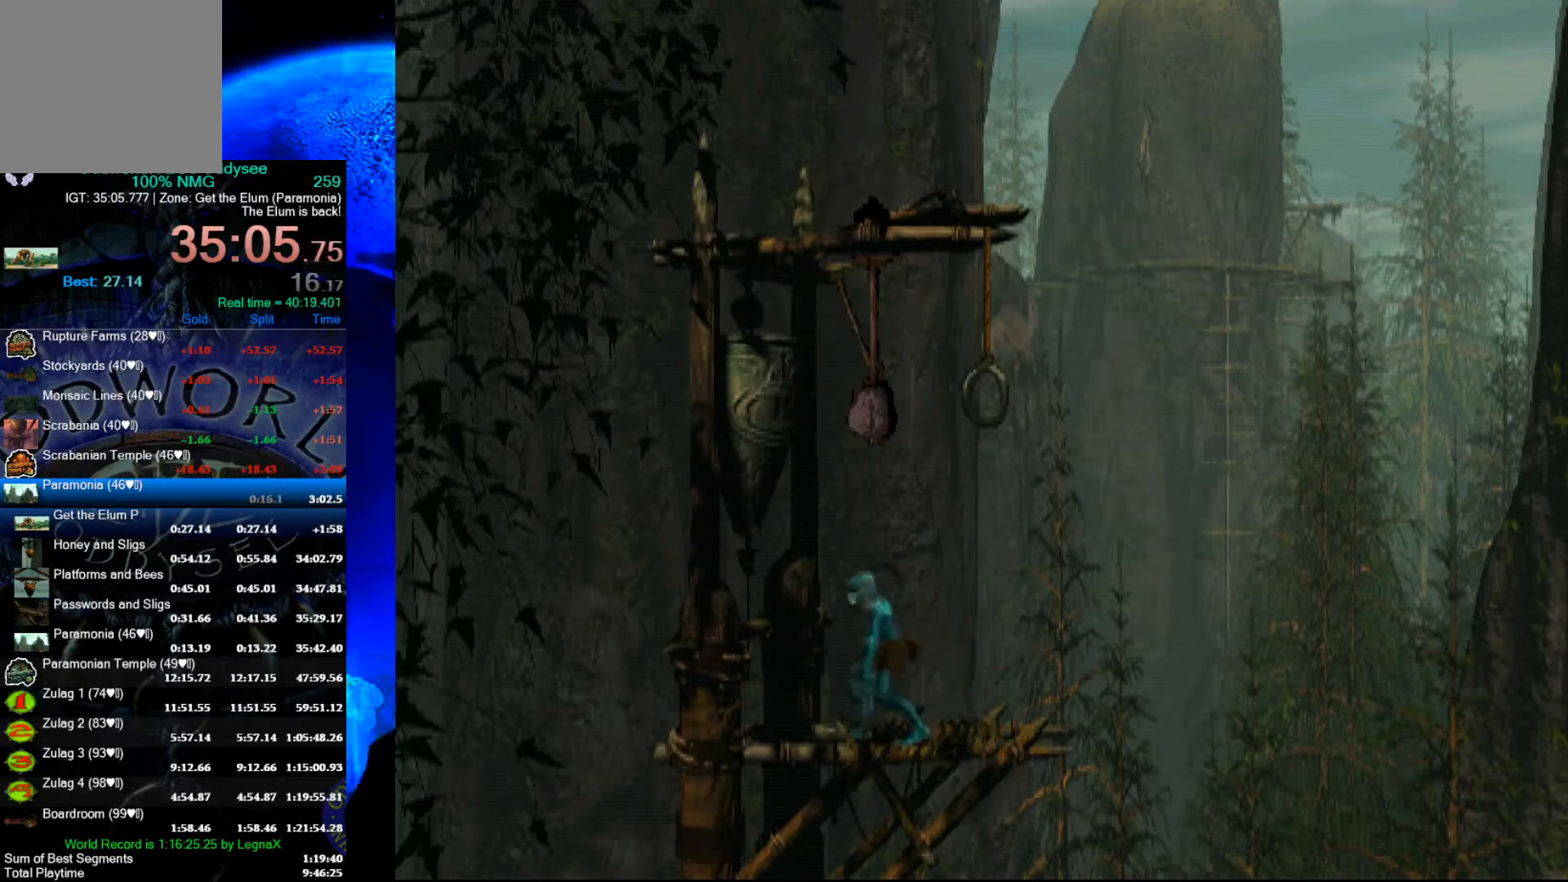
{"buttons": [], "left_stick": "left", "events": []}
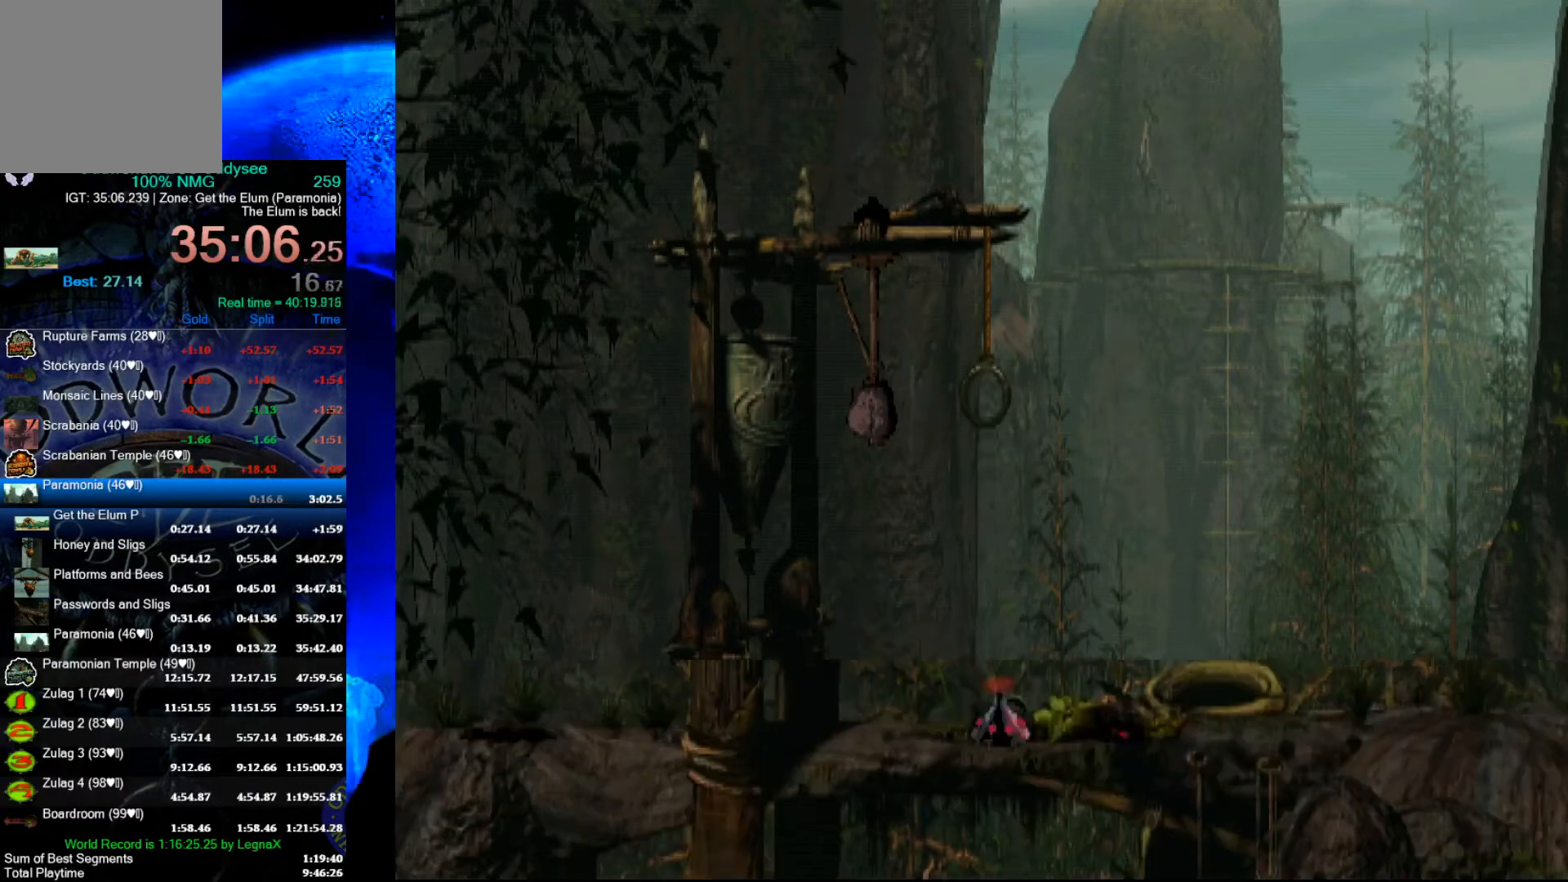
{"buttons": [], "left_stick": "left", "events": []}
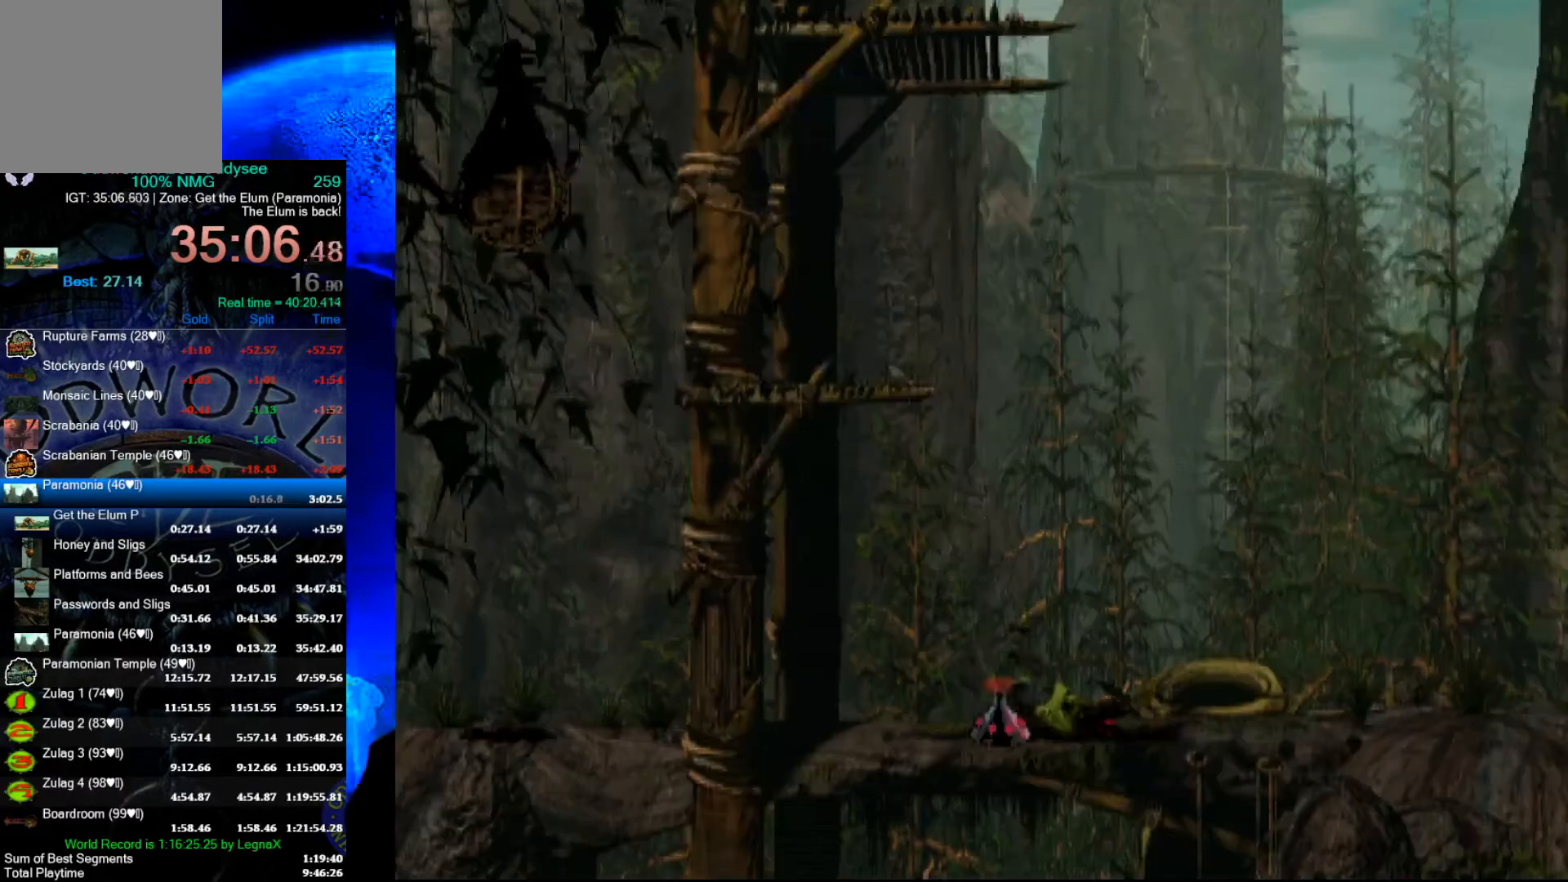
{"buttons": ["A", "R1"], "left_stick": "left", "events": [[400, "R1", "down"], [433, "A", "down"]]}
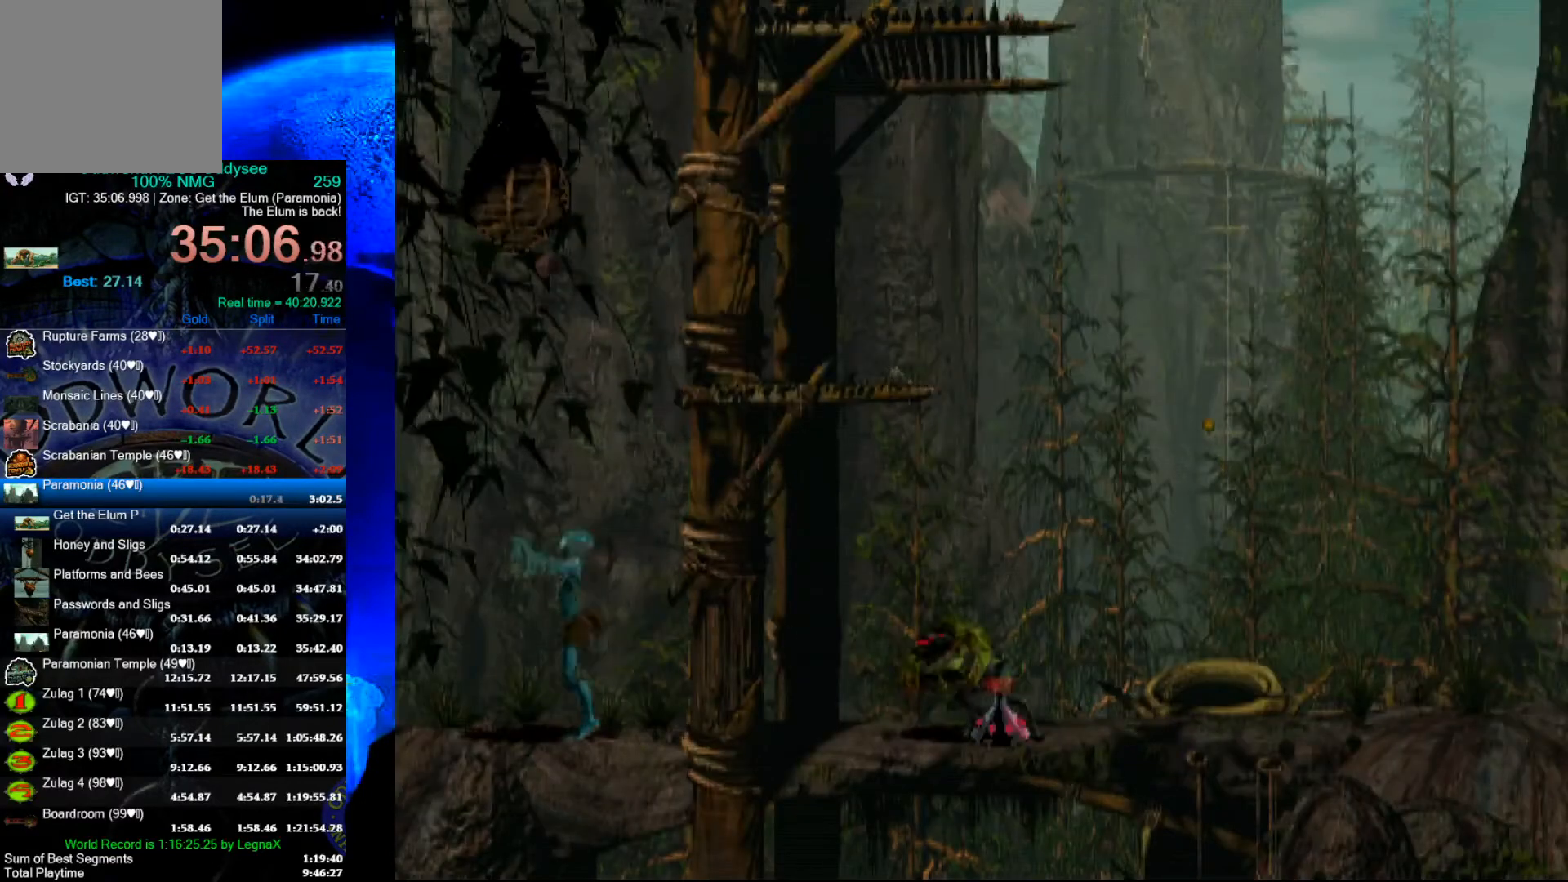
{"buttons": ["A", "R1"], "left_stick": "left", "events": []}
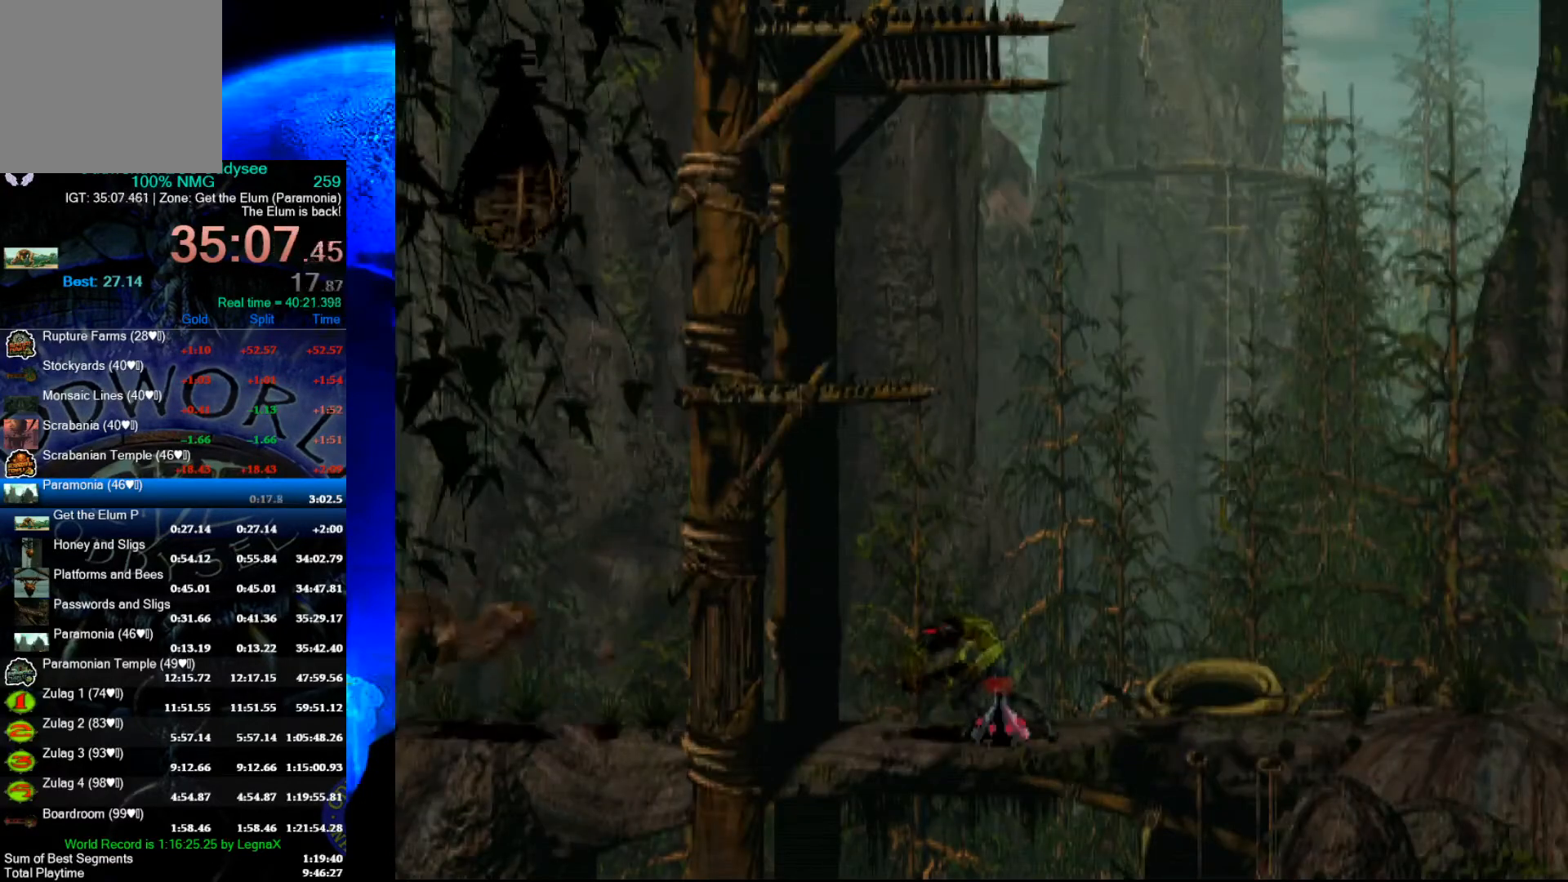
{"buttons": ["A", "R1"], "left_stick": "left", "events": []}
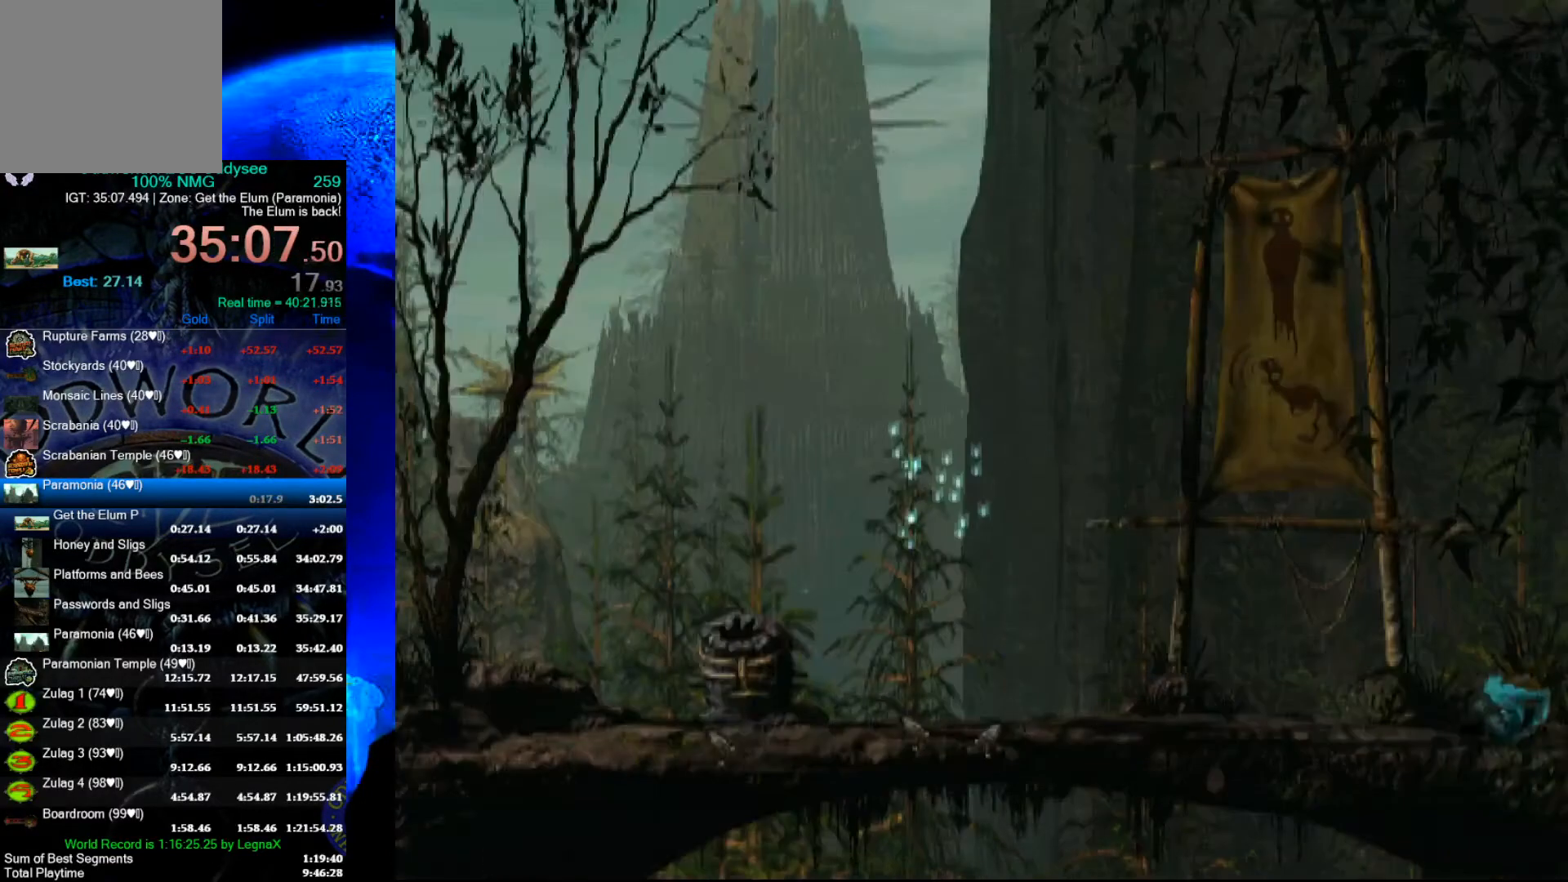
{"buttons": ["A", "R1"], "left_stick": "right", "events": [[233, "left_stick", "right"]]}
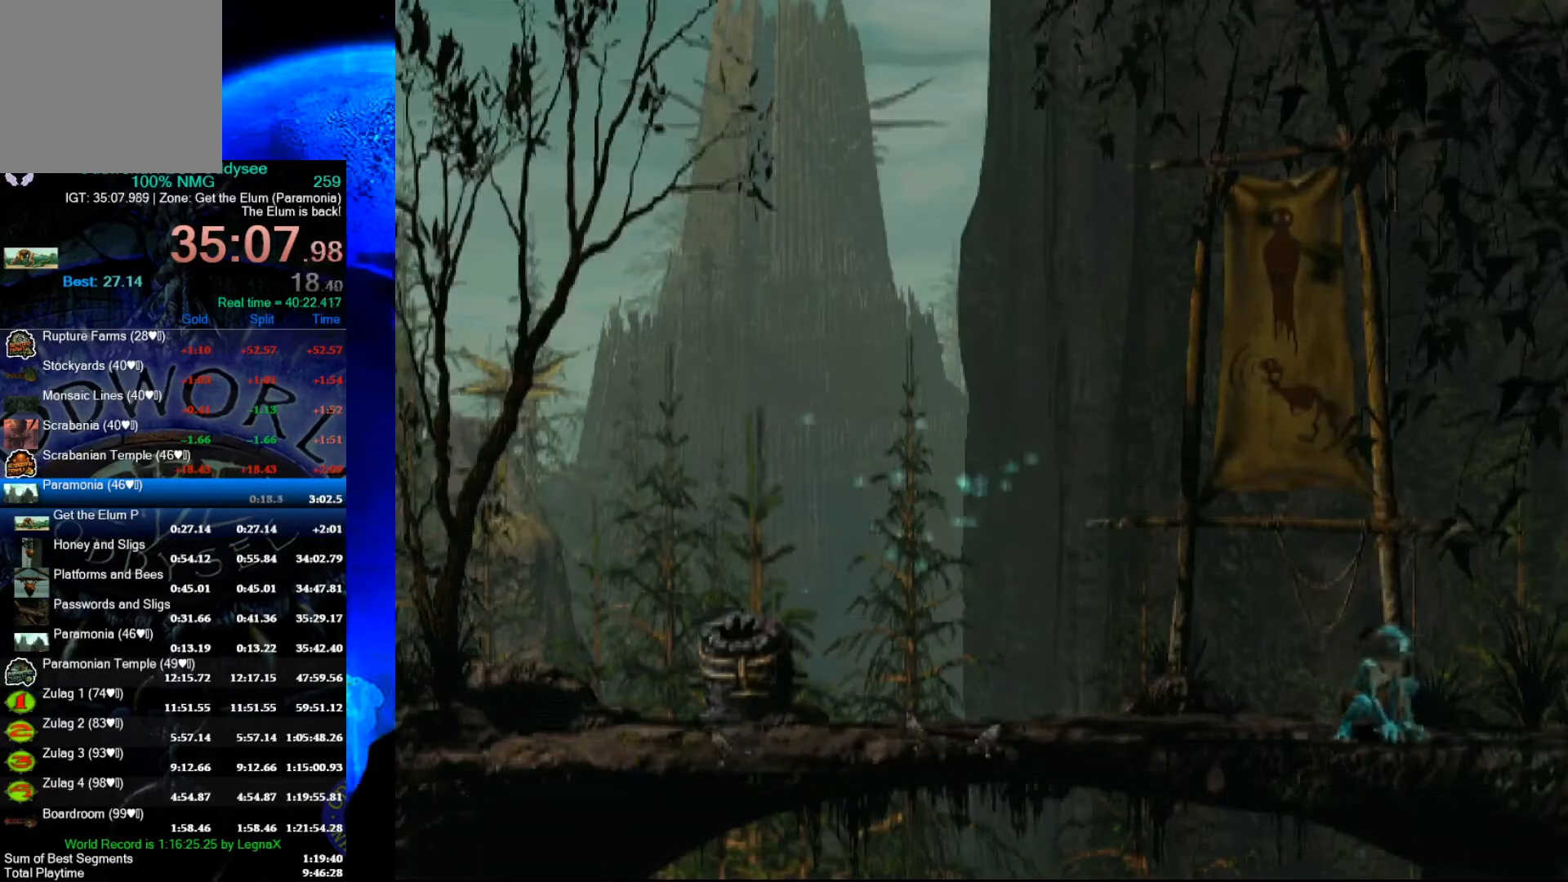
{"buttons": ["A", "R1"], "left_stick": "right", "events": []}
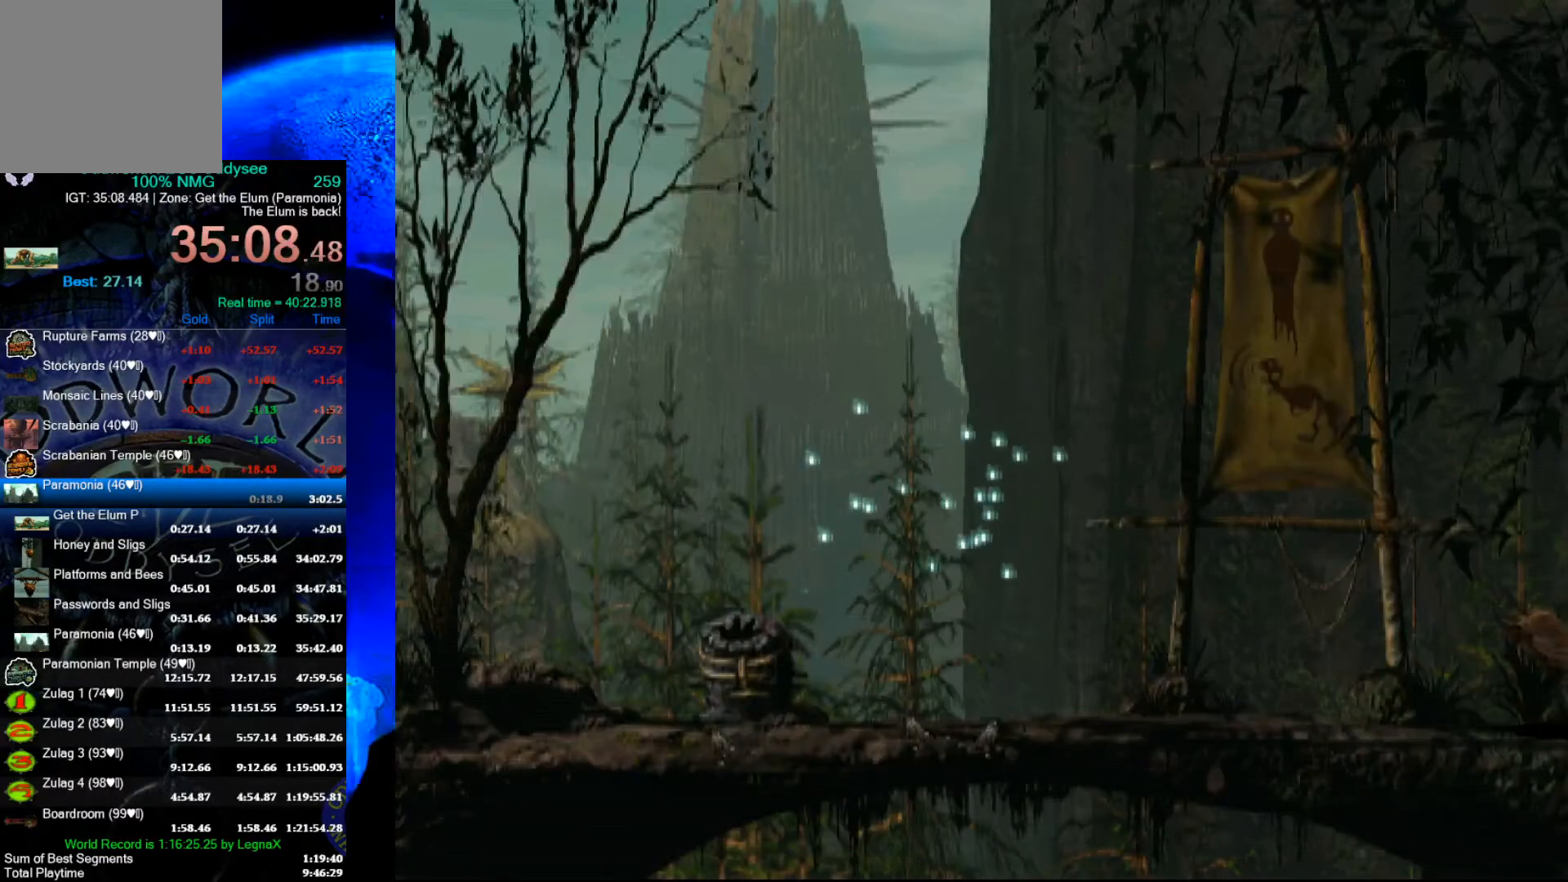
{"buttons": ["A", "R1"], "left_stick": "right", "events": []}
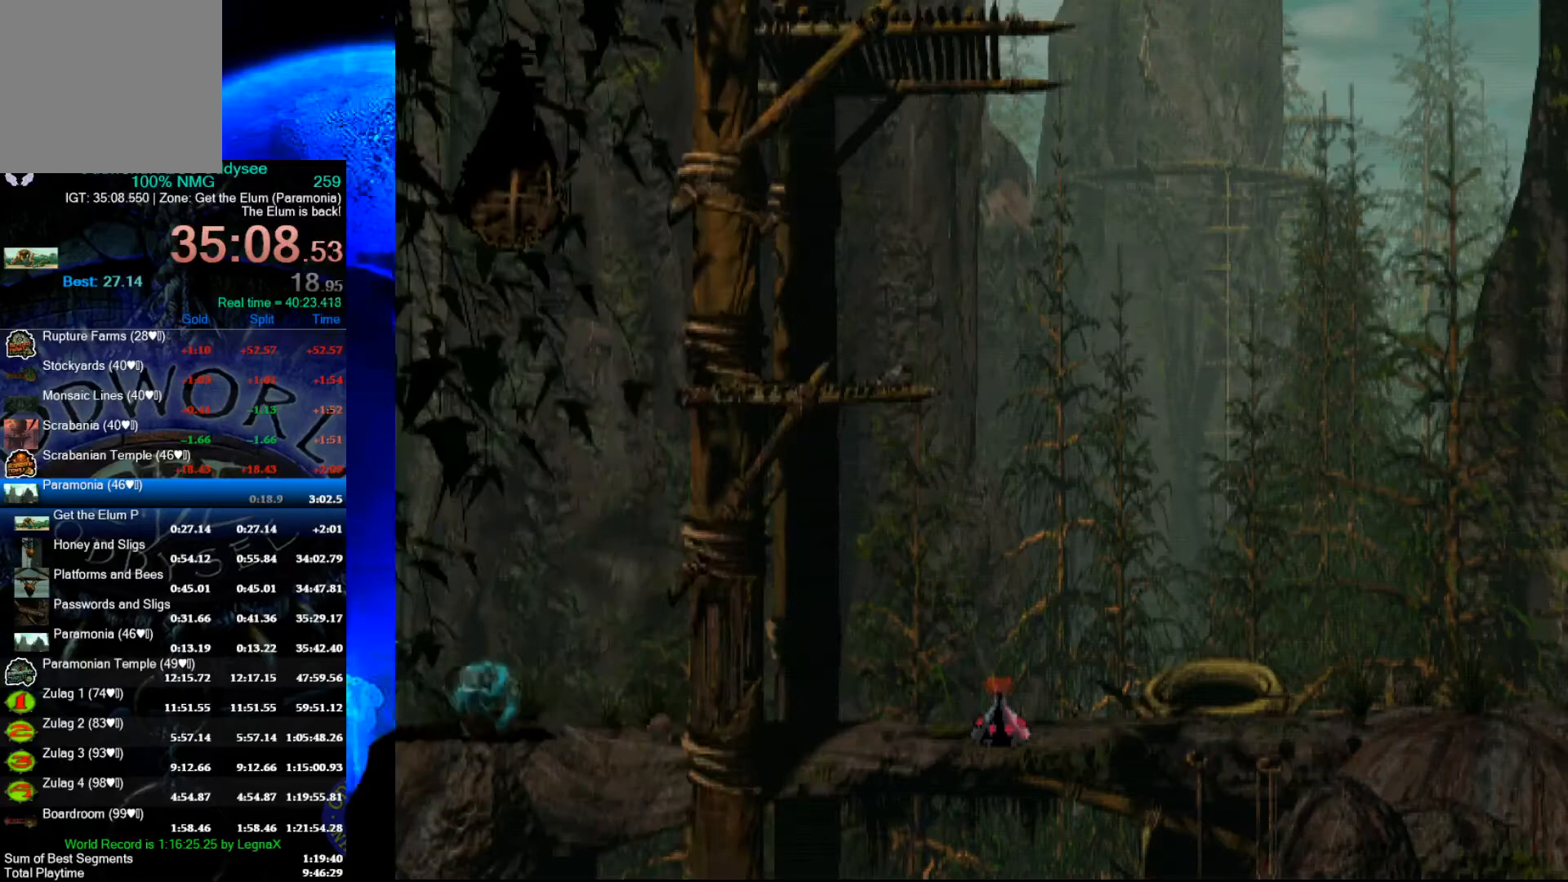
{"buttons": [], "left_stick": "center", "events": [[100, "A", "up"], [100, "R1", "up"], [100, "left_stick", "center"], [267, "X", "down"], [333, "X", "up"], [433, "X", "down"], [467, "X", "up"]]}
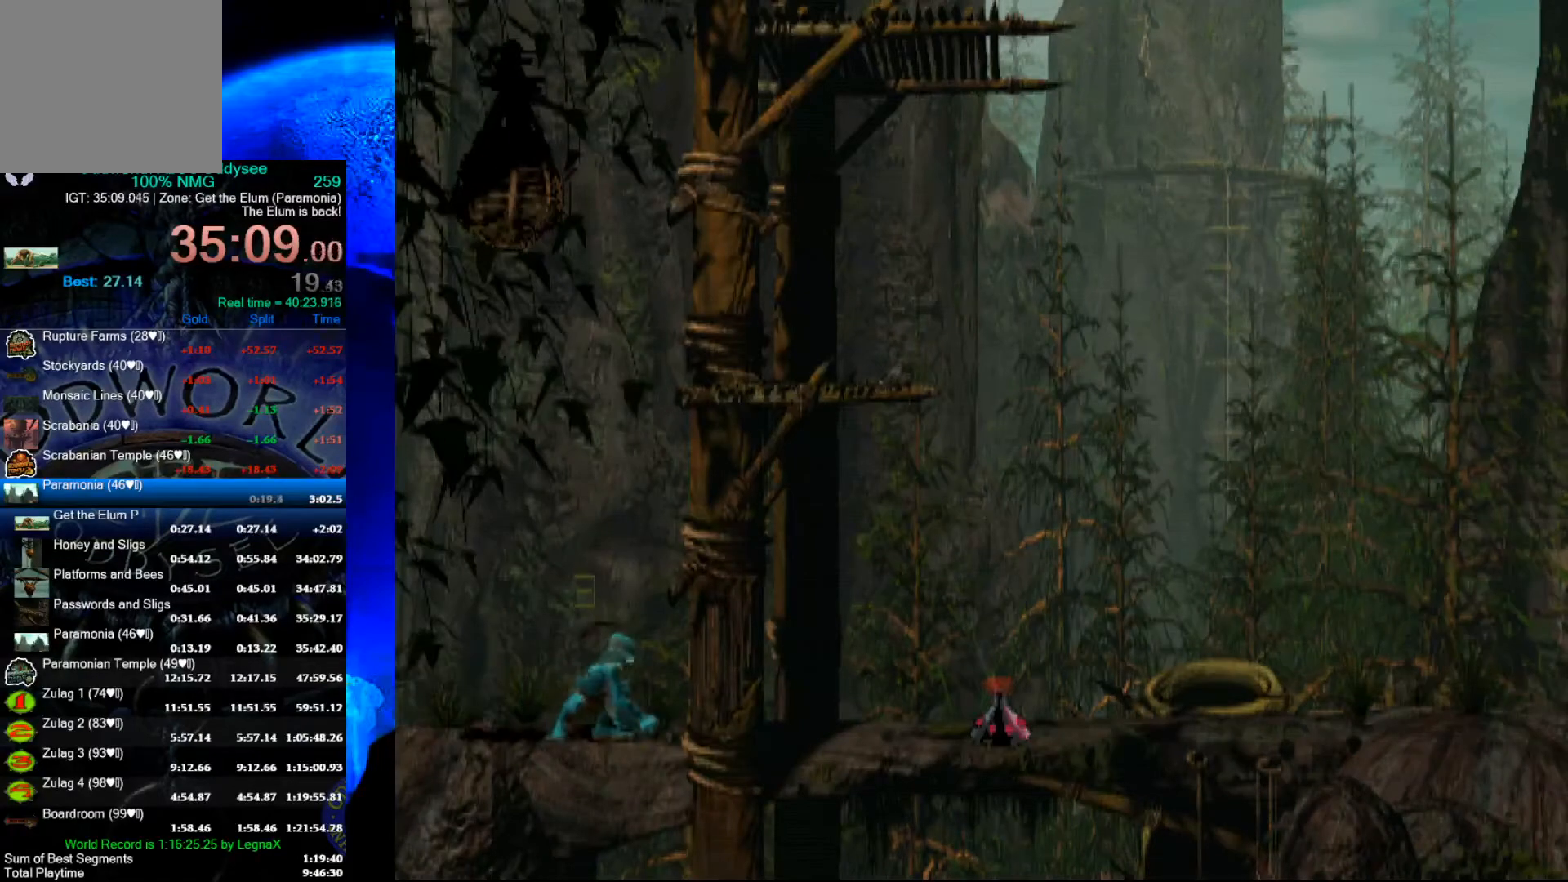
{"buttons": [], "left_stick": "right", "events": [[33, "left_stick", "right"]]}
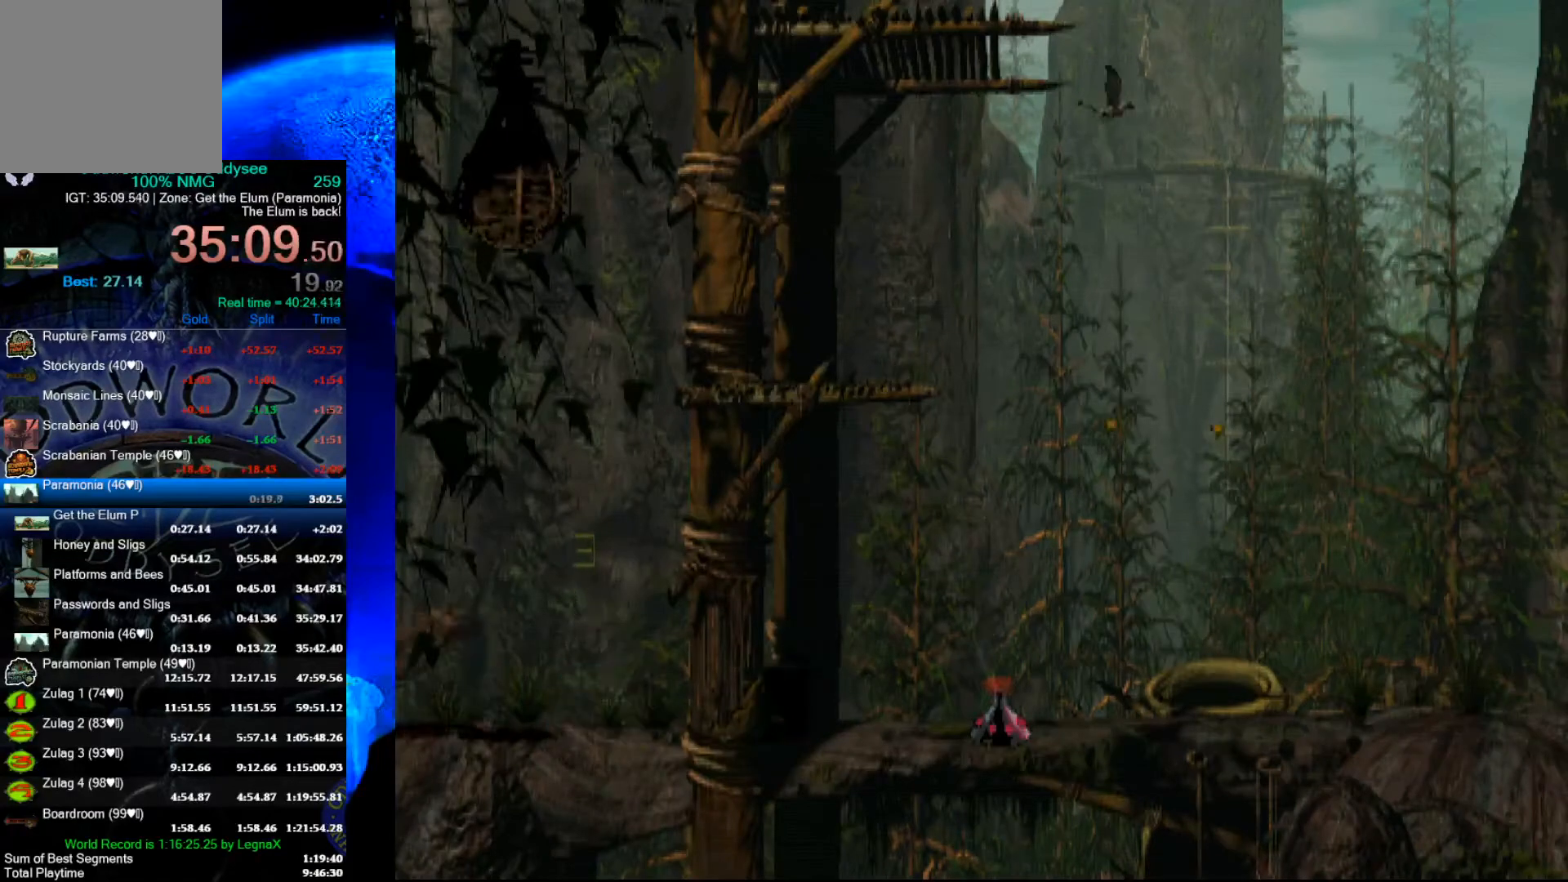
{"buttons": [], "left_stick": "right", "events": []}
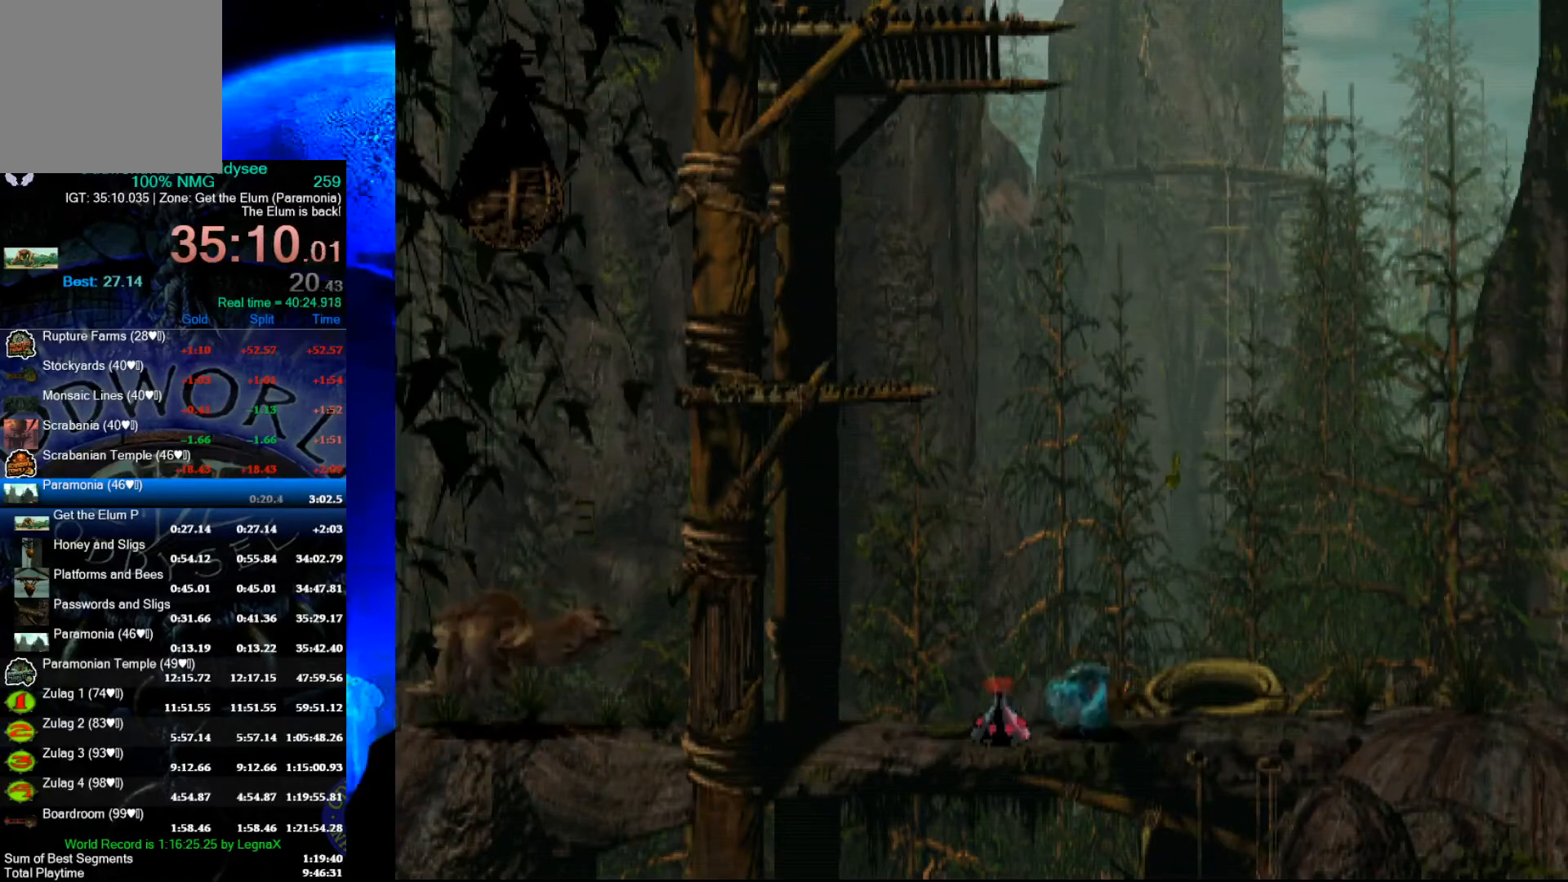
{"buttons": [], "left_stick": "right", "events": []}
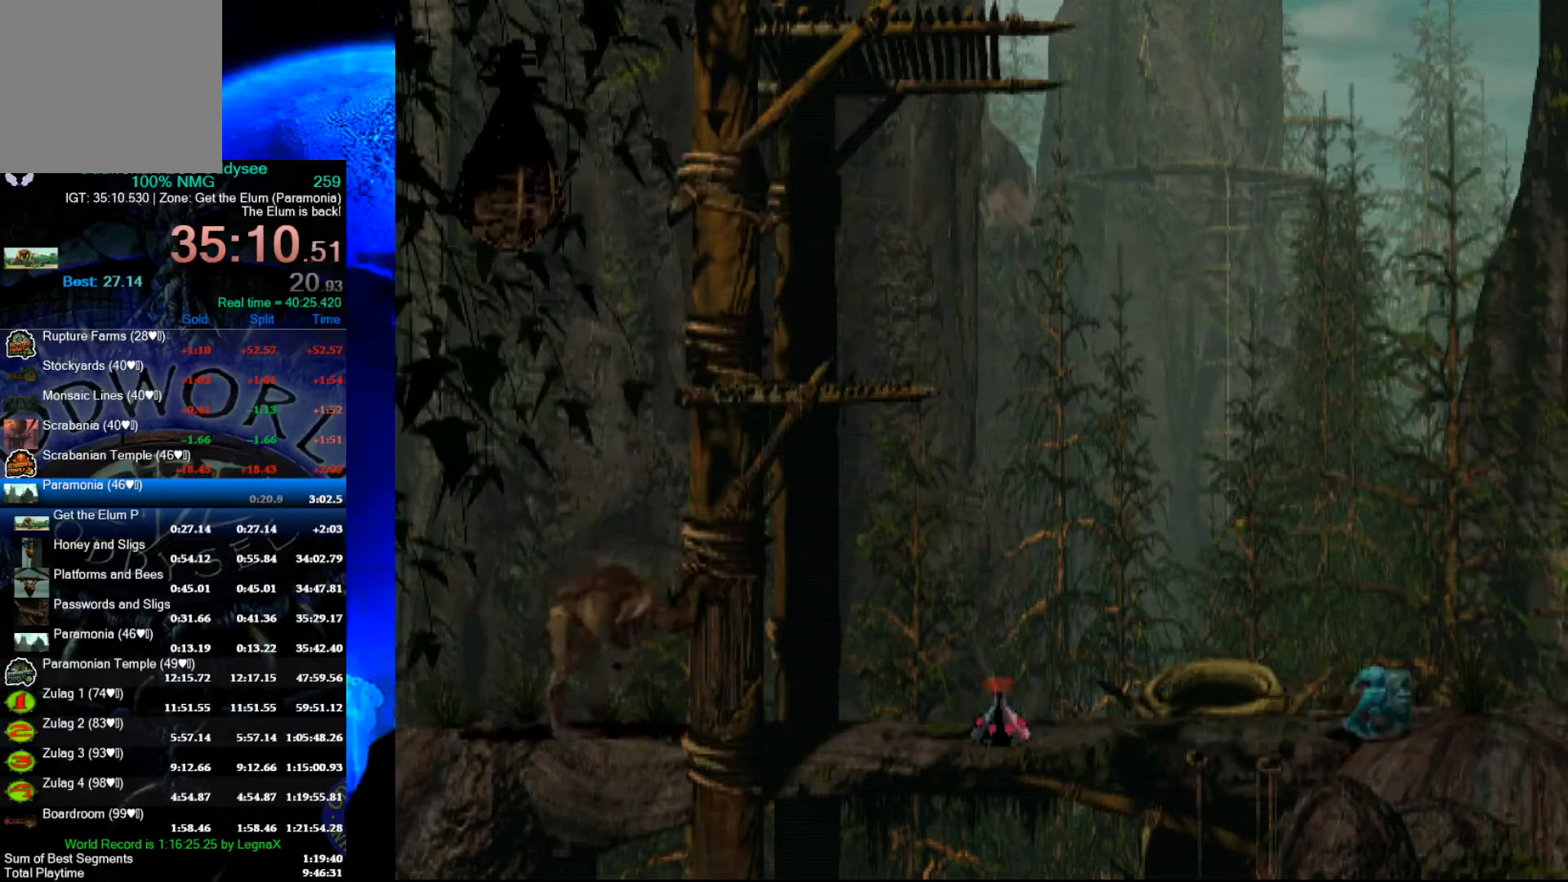
{"buttons": [], "left_stick": "center", "events": [[167, "left_stick", "center"], [300, "left_stick", "up"], [433, "left_stick", "center"]]}
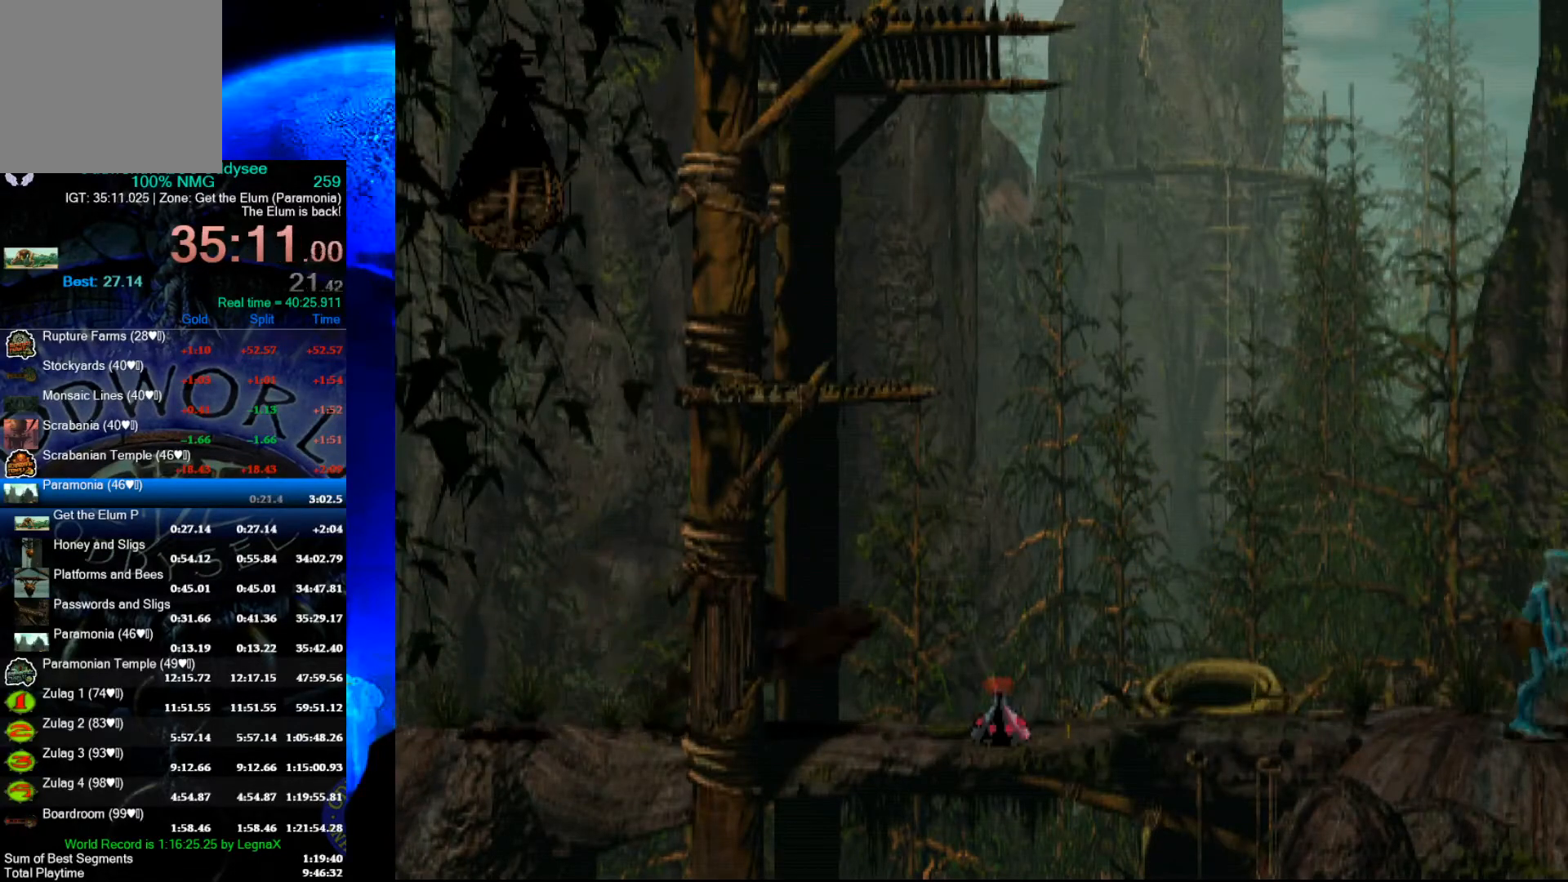
{"buttons": [], "left_stick": "center", "events": [[167, "B", "down"], [233, "left_stick", "right"], [433, "B", "up"], [467, "left_stick", "center"]]}
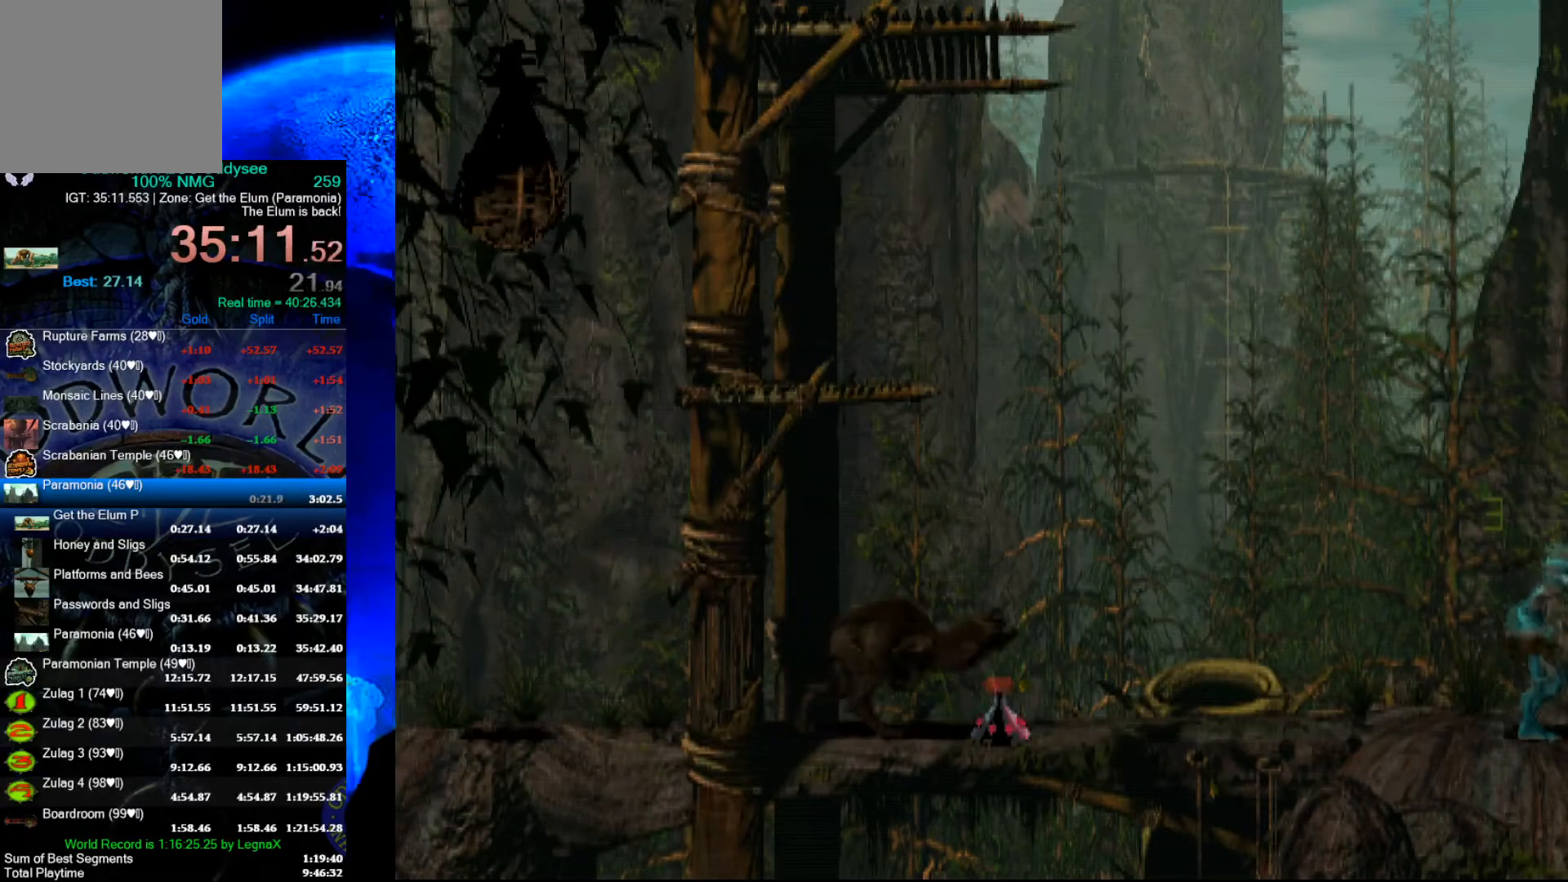
{"buttons": ["A"], "left_stick": "center", "events": [[100, "A", "down"]]}
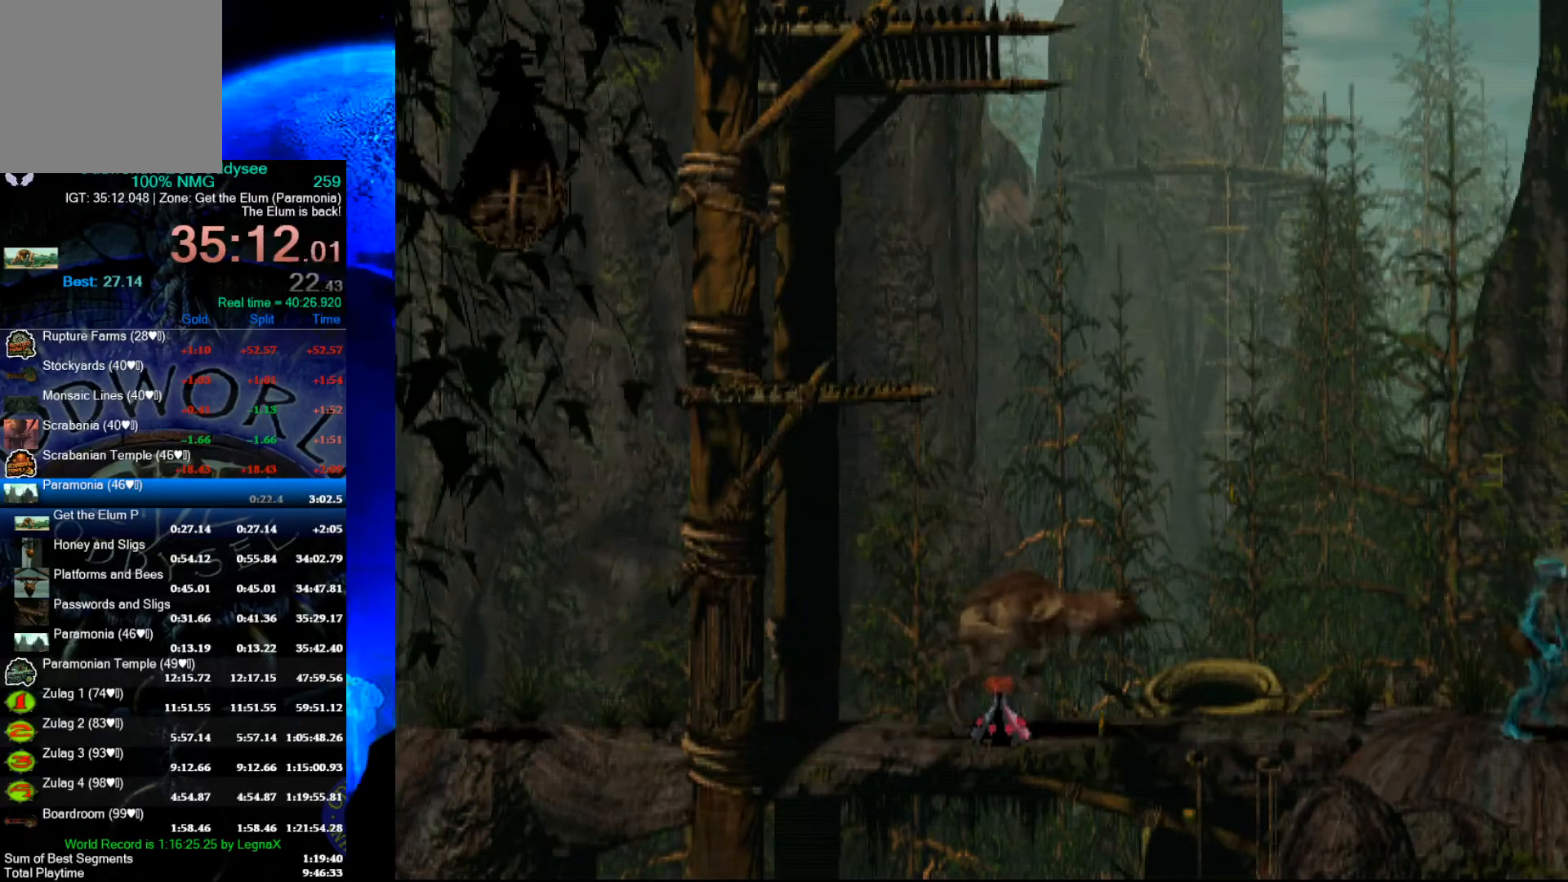
{"buttons": [], "left_stick": "left", "events": [[100, "A", "up"], [100, "left_stick", "left"]]}
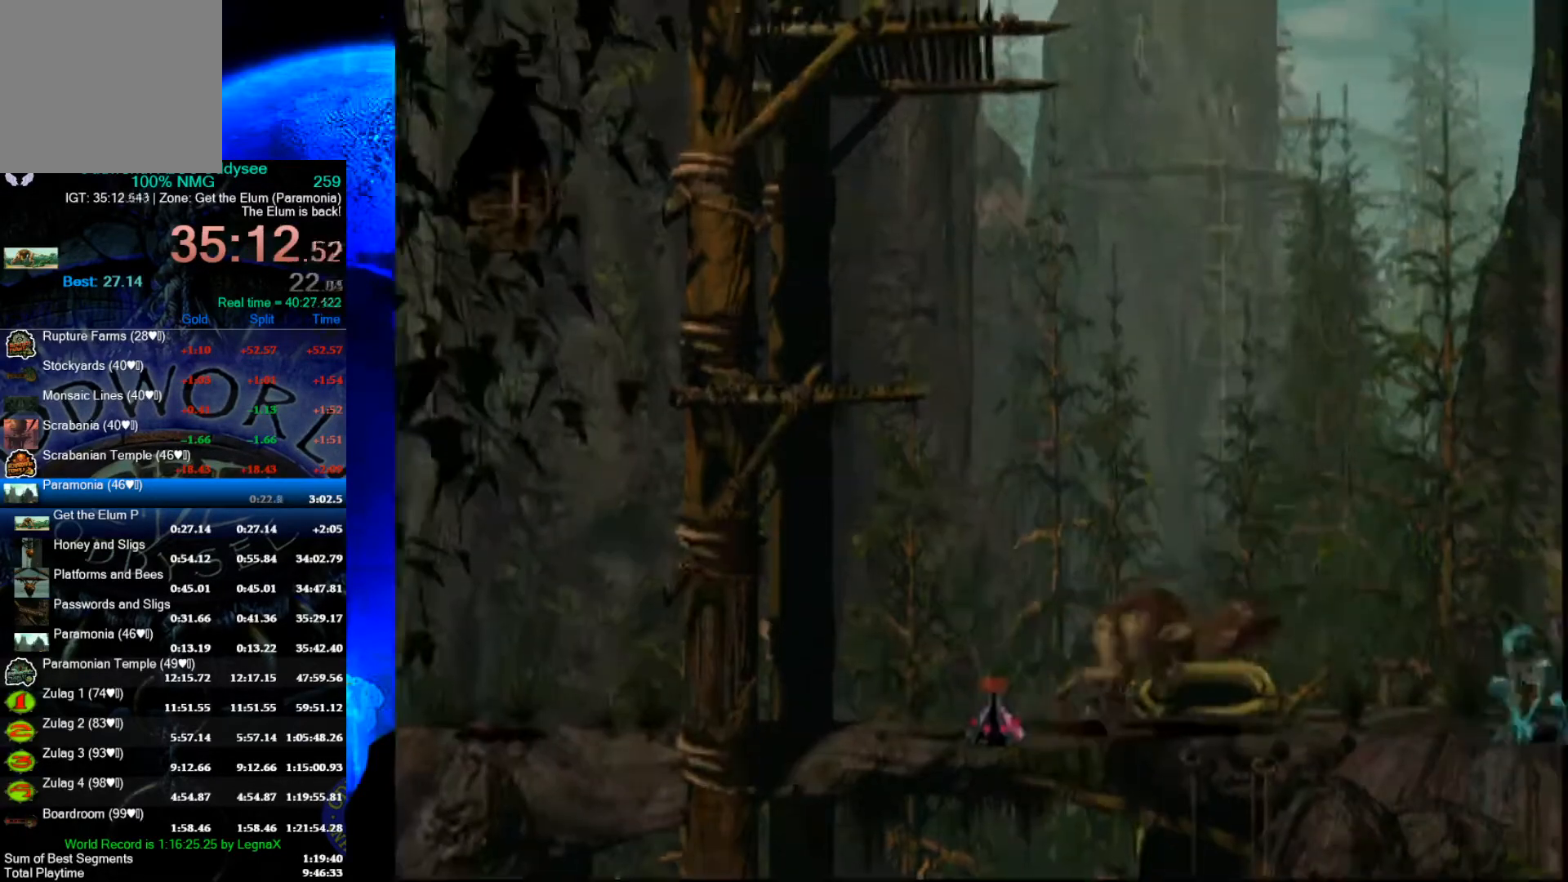
{"buttons": [], "left_stick": "center", "events": [[467, "left_stick", "center"]]}
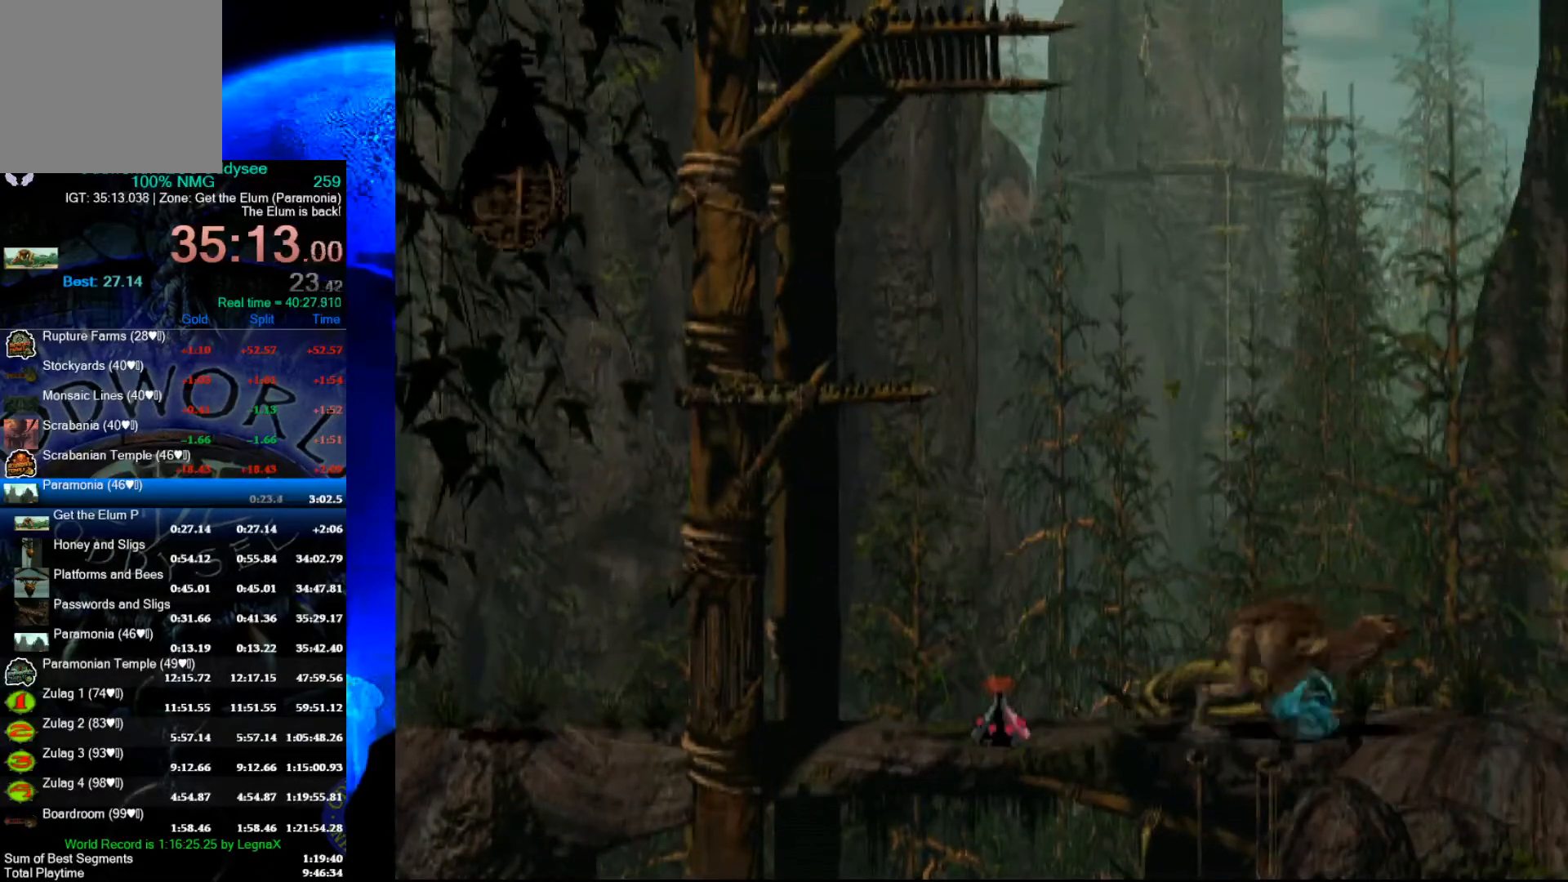
{"buttons": [], "left_stick": "center", "events": [[100, "left_stick", "up"], [200, "left_stick", "right"], [500, "left_stick", "center"]]}
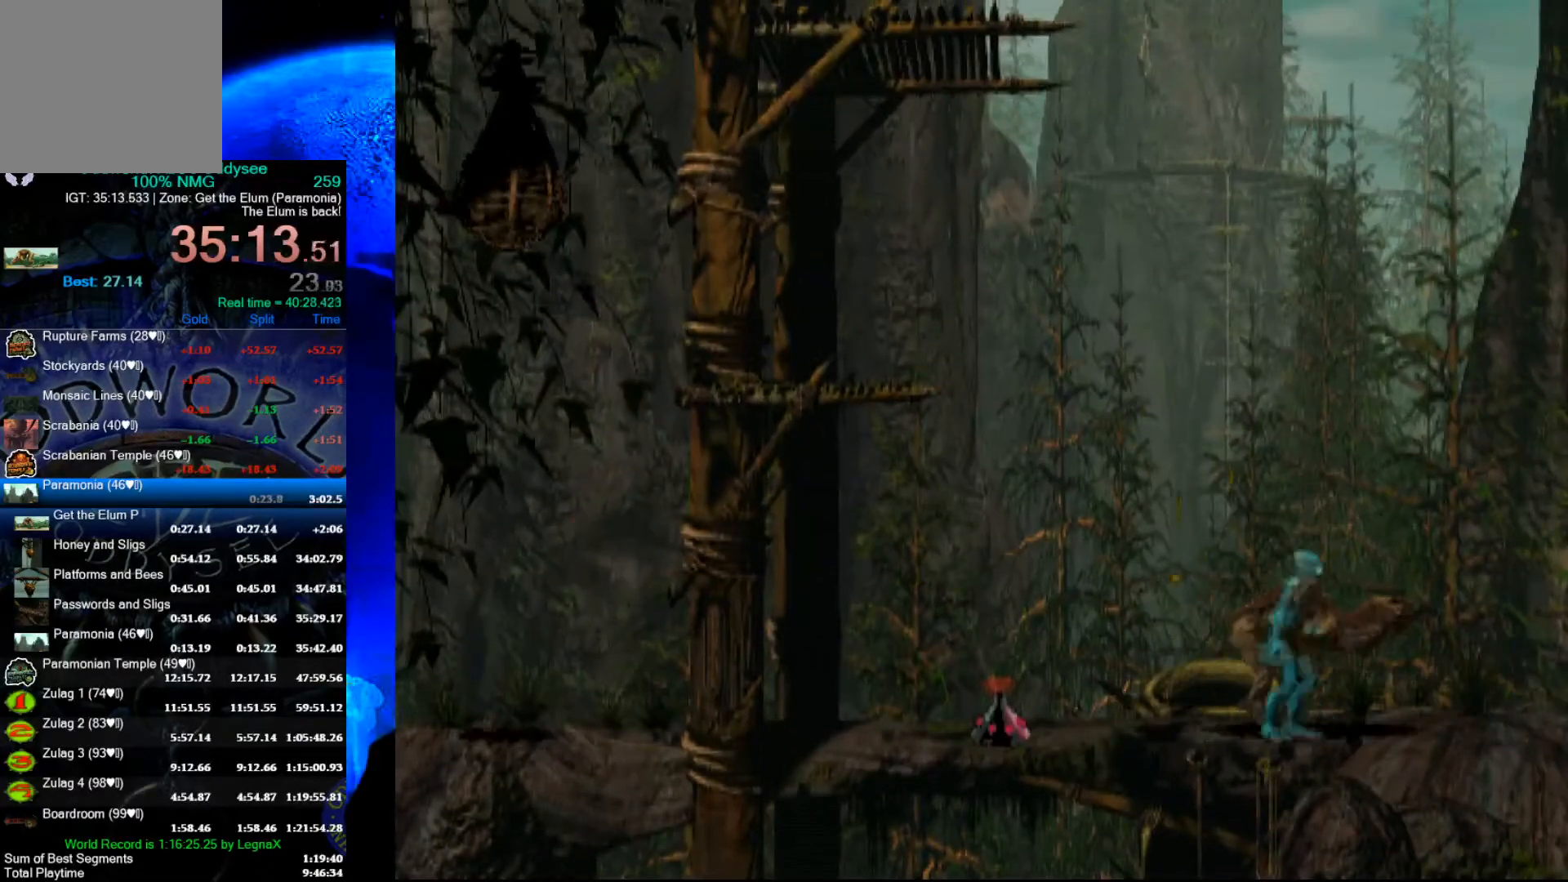
{"buttons": [], "left_stick": "center", "events": [[100, "X", "down"], [200, "X", "up"], [300, "X", "down"], [367, "X", "up"], [467, "X", "down"], [500, "X", "up"]]}
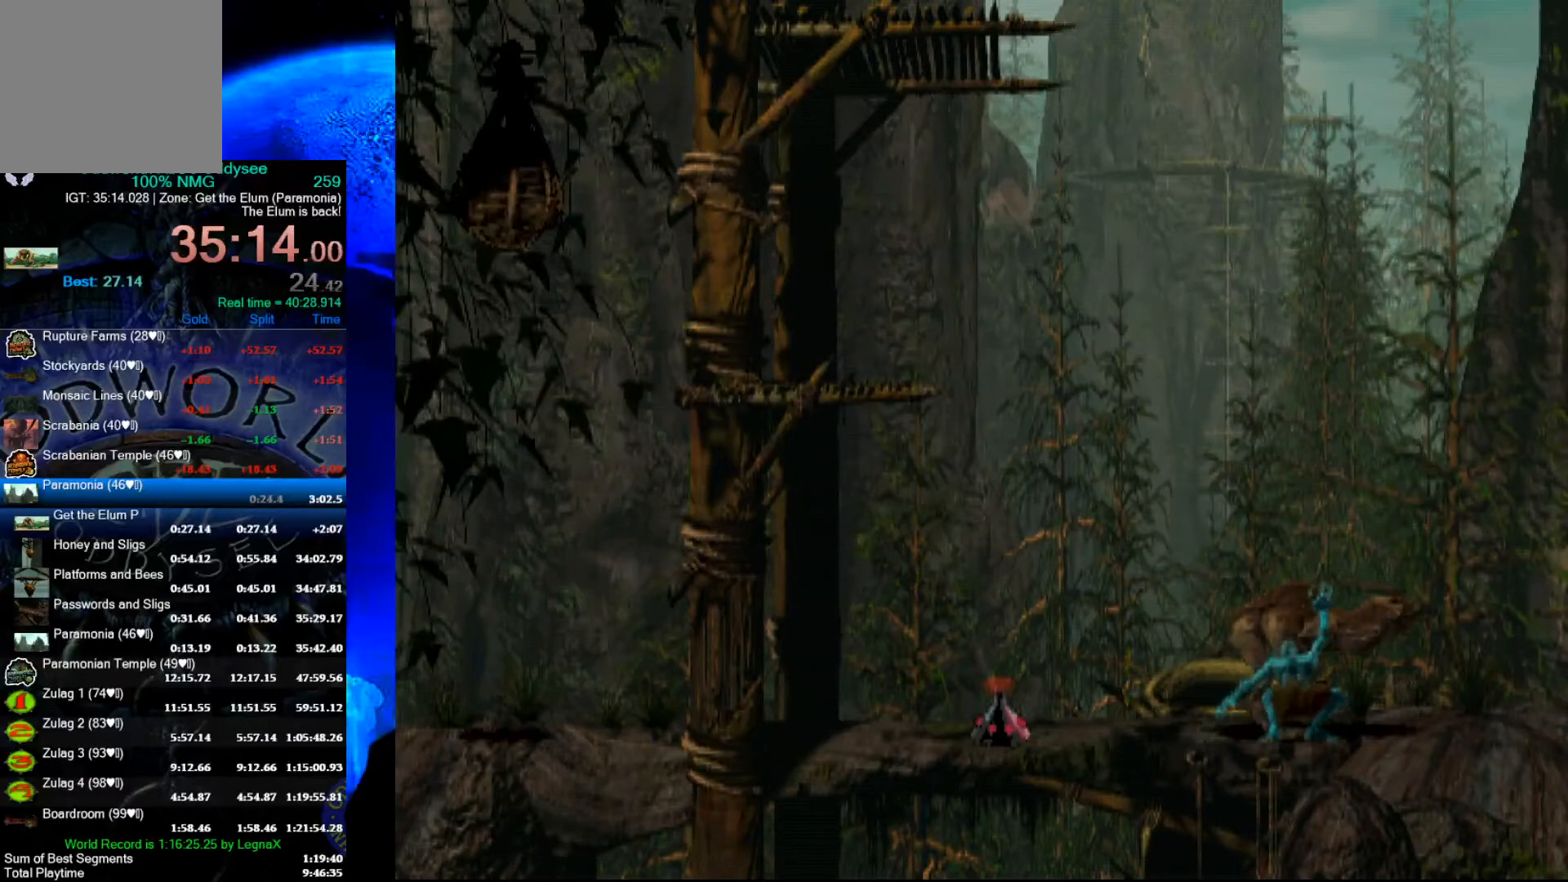
{"buttons": ["R1"], "left_stick": "right", "events": [[167, "left_stick", "right"], [367, "R1", "down"]]}
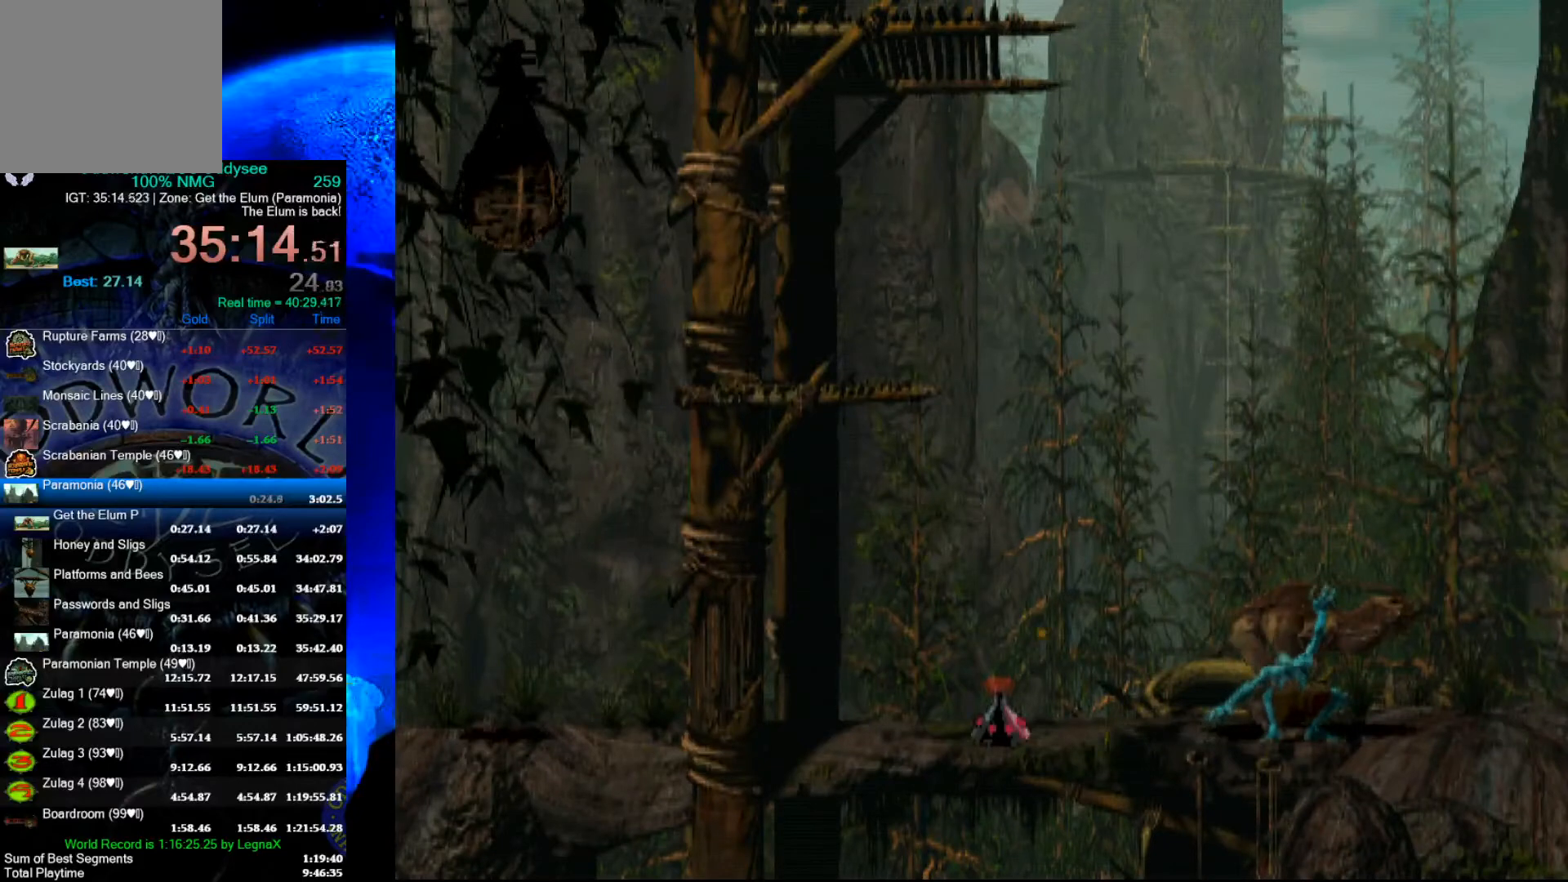
{"buttons": ["R1"], "left_stick": "right", "events": []}
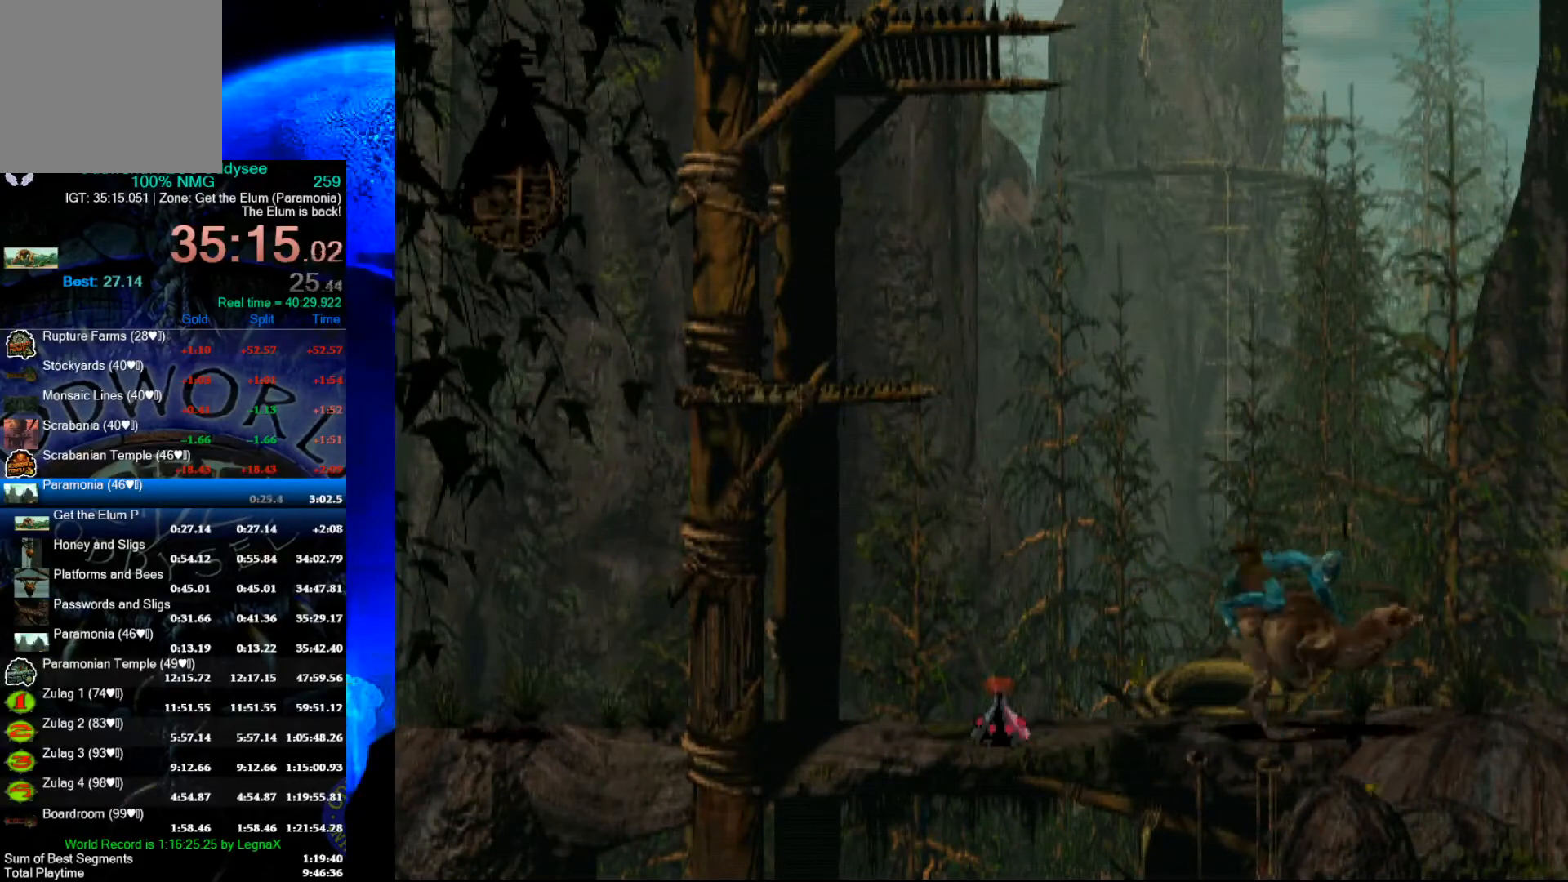
{"buttons": ["R1"], "left_stick": "right", "events": []}
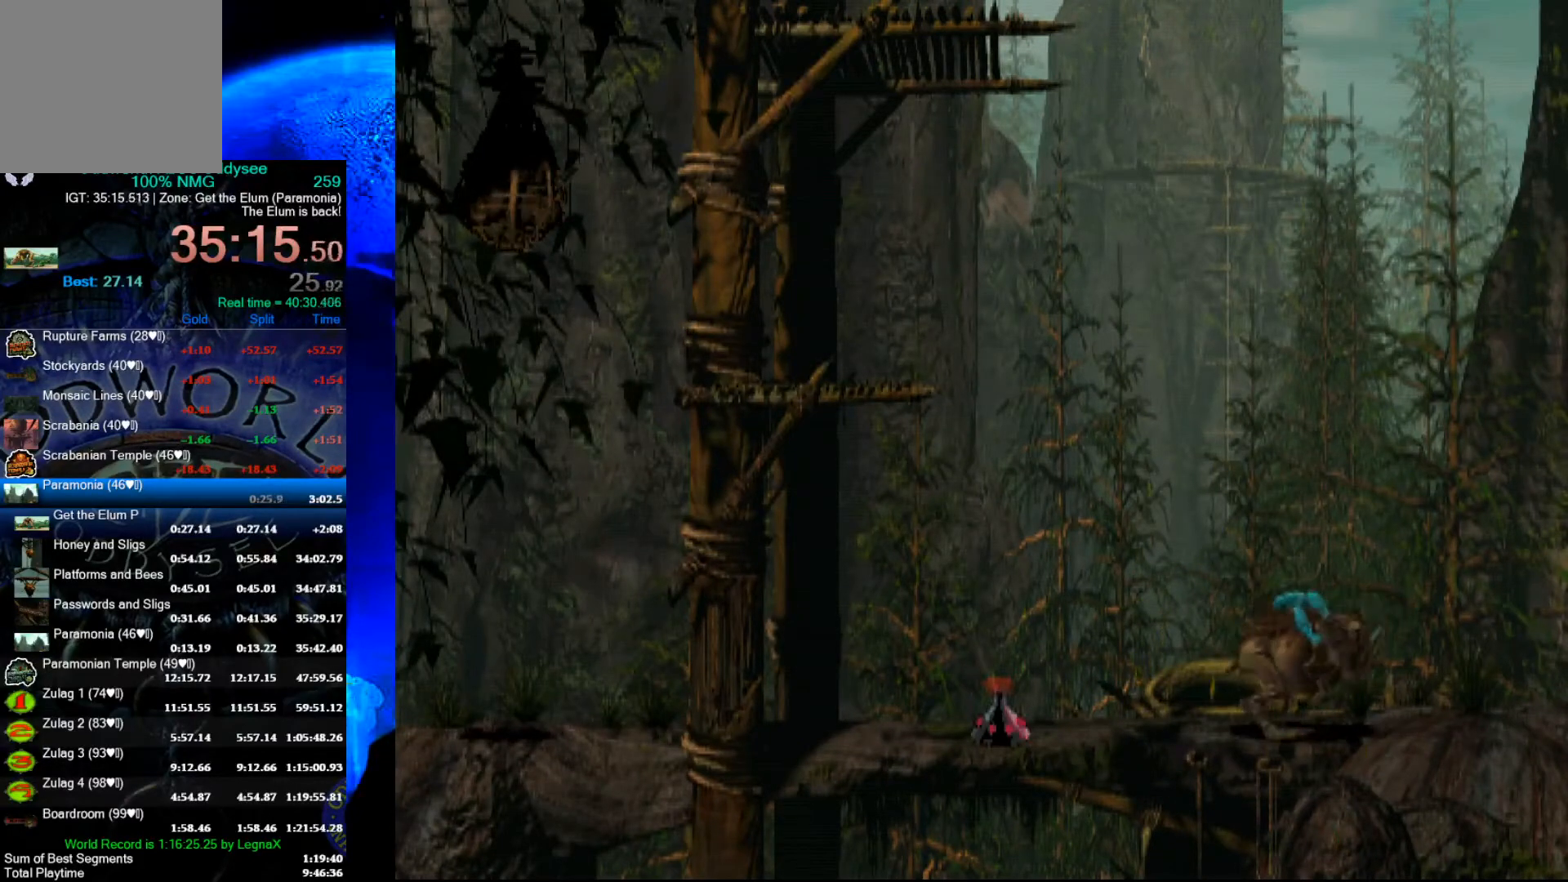
{"buttons": ["R1"], "left_stick": "right", "events": []}